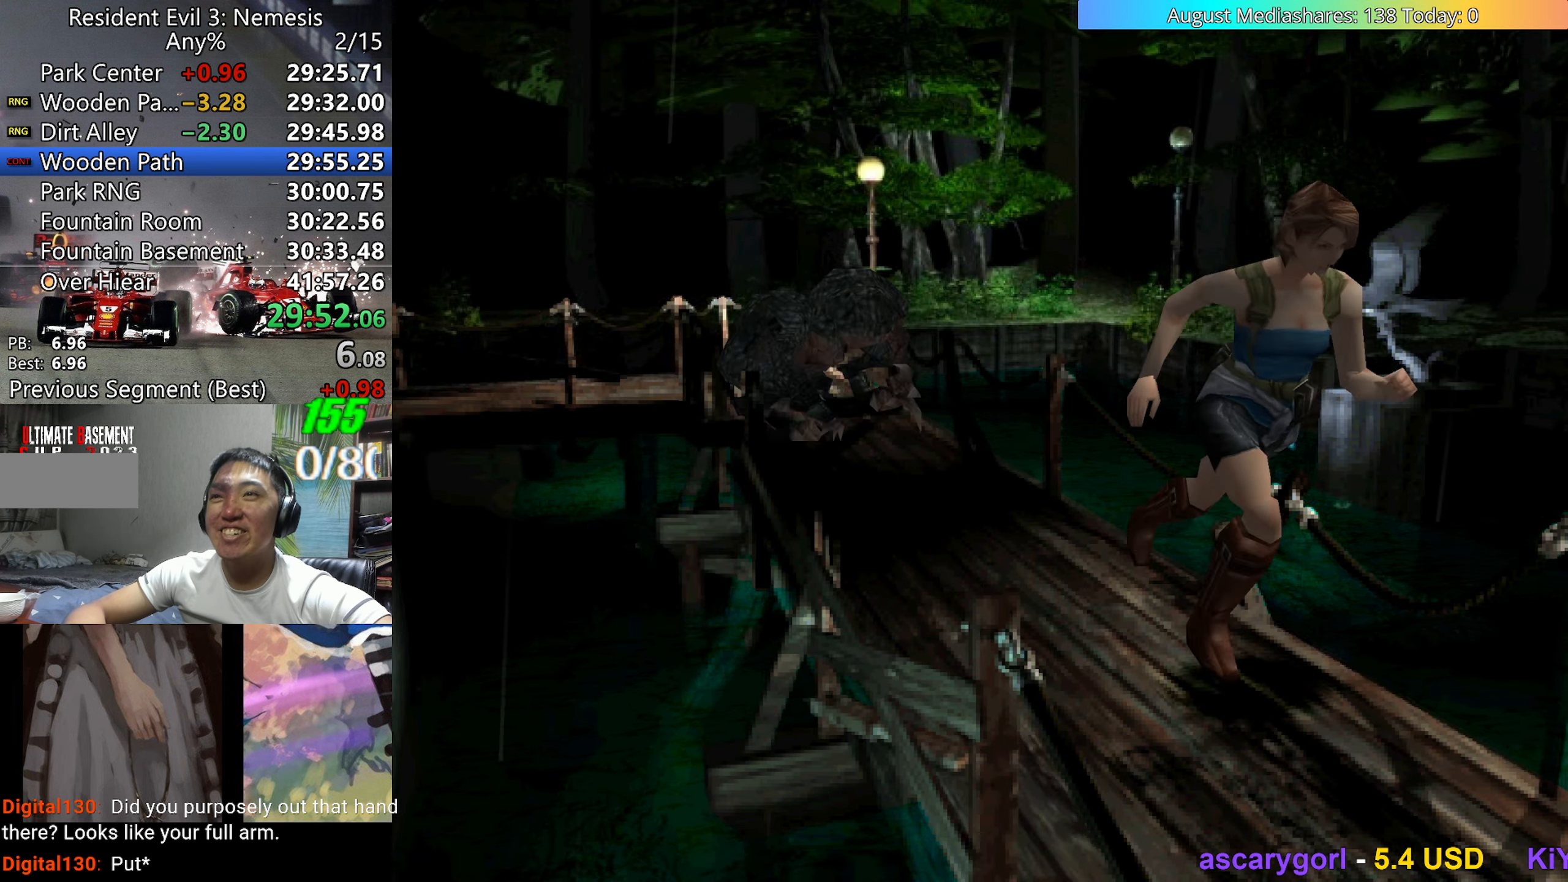
Gameplay with keyboard; each line is a JSON object with the keys held at the frame after it. "events" lists presses ("down") and releases ("up") of "0", "a", "c", "d", "down", "left", "right", "s", "up", "v", "x" and "z" between this image and that frame as [ms after this image, input, new state], when the widget could be followed in between. No other keys are recorded. Mouse input is not recorded.
{"keys": ["up", "v"], "events": []}
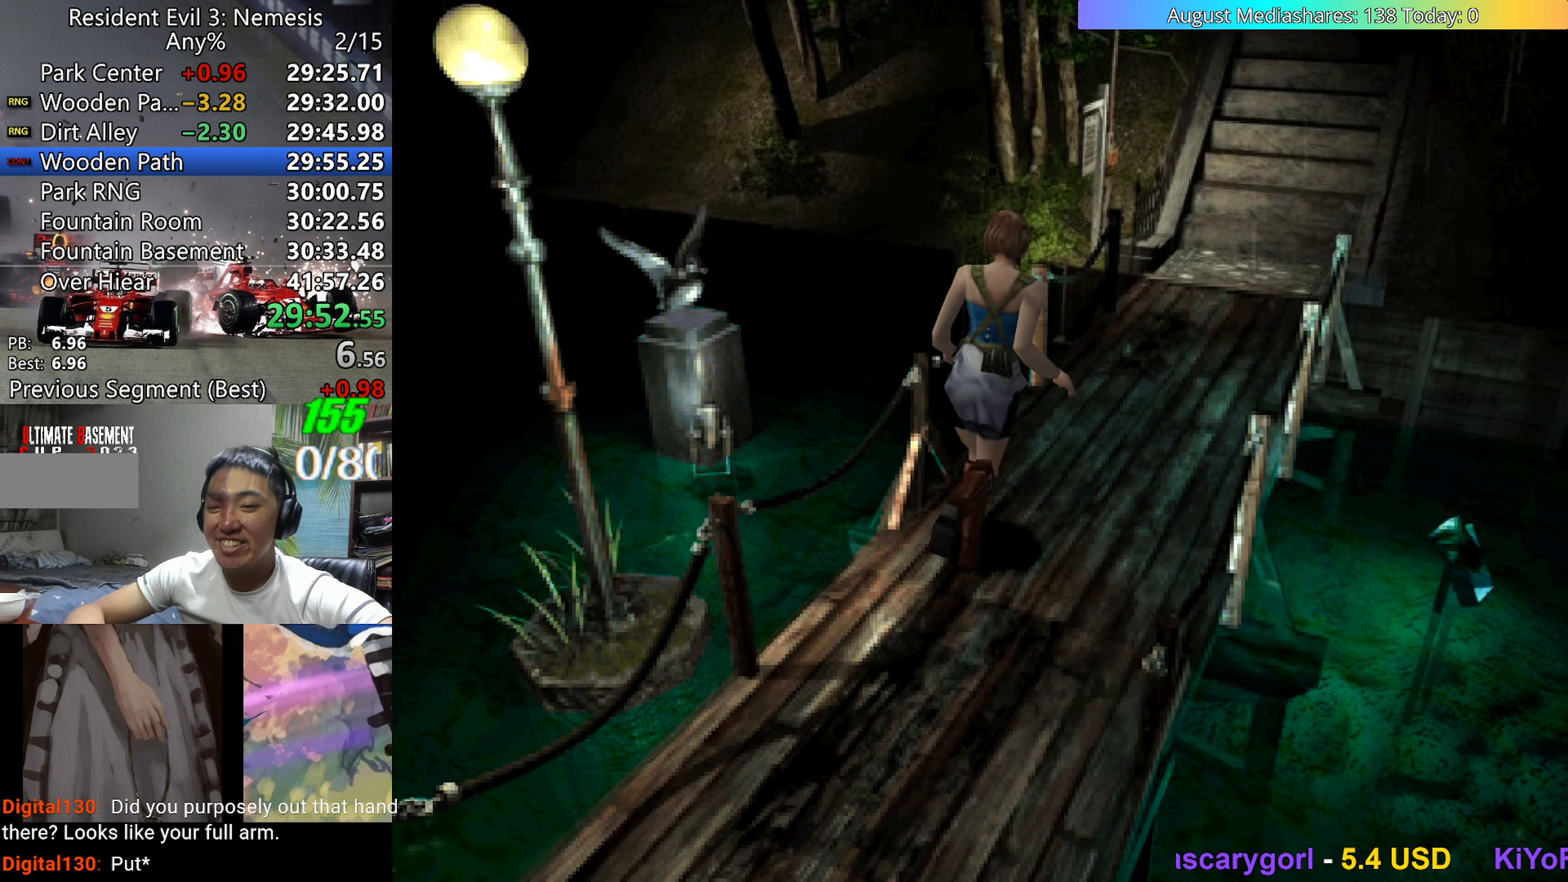
{"keys": ["up", "v"], "events": [[167, "left", "down"], [217, "left", "up"]]}
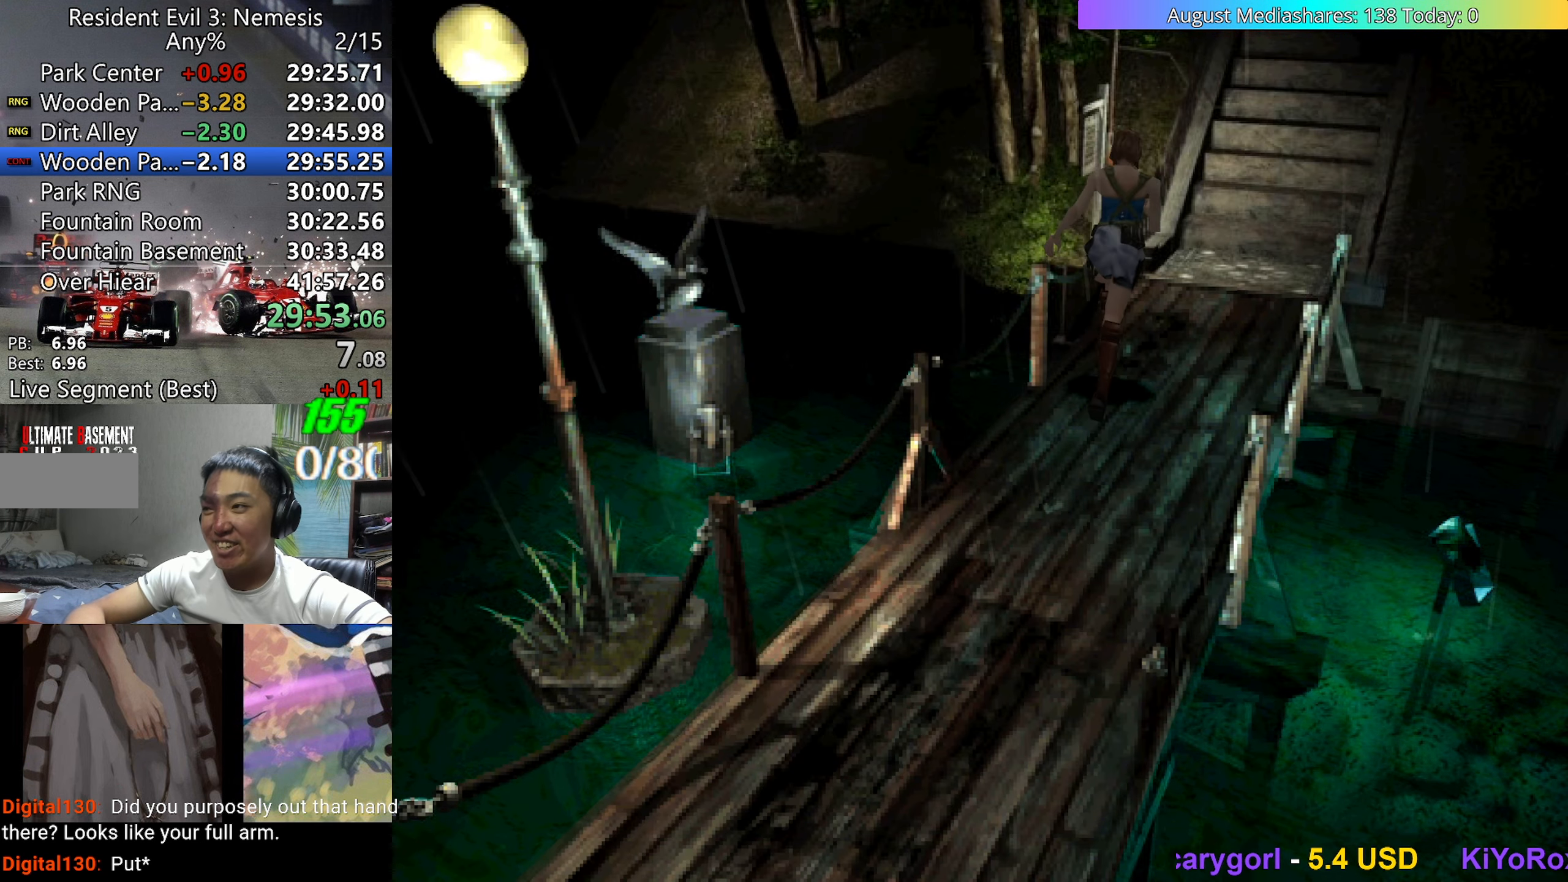
{"keys": ["up", "v"], "events": []}
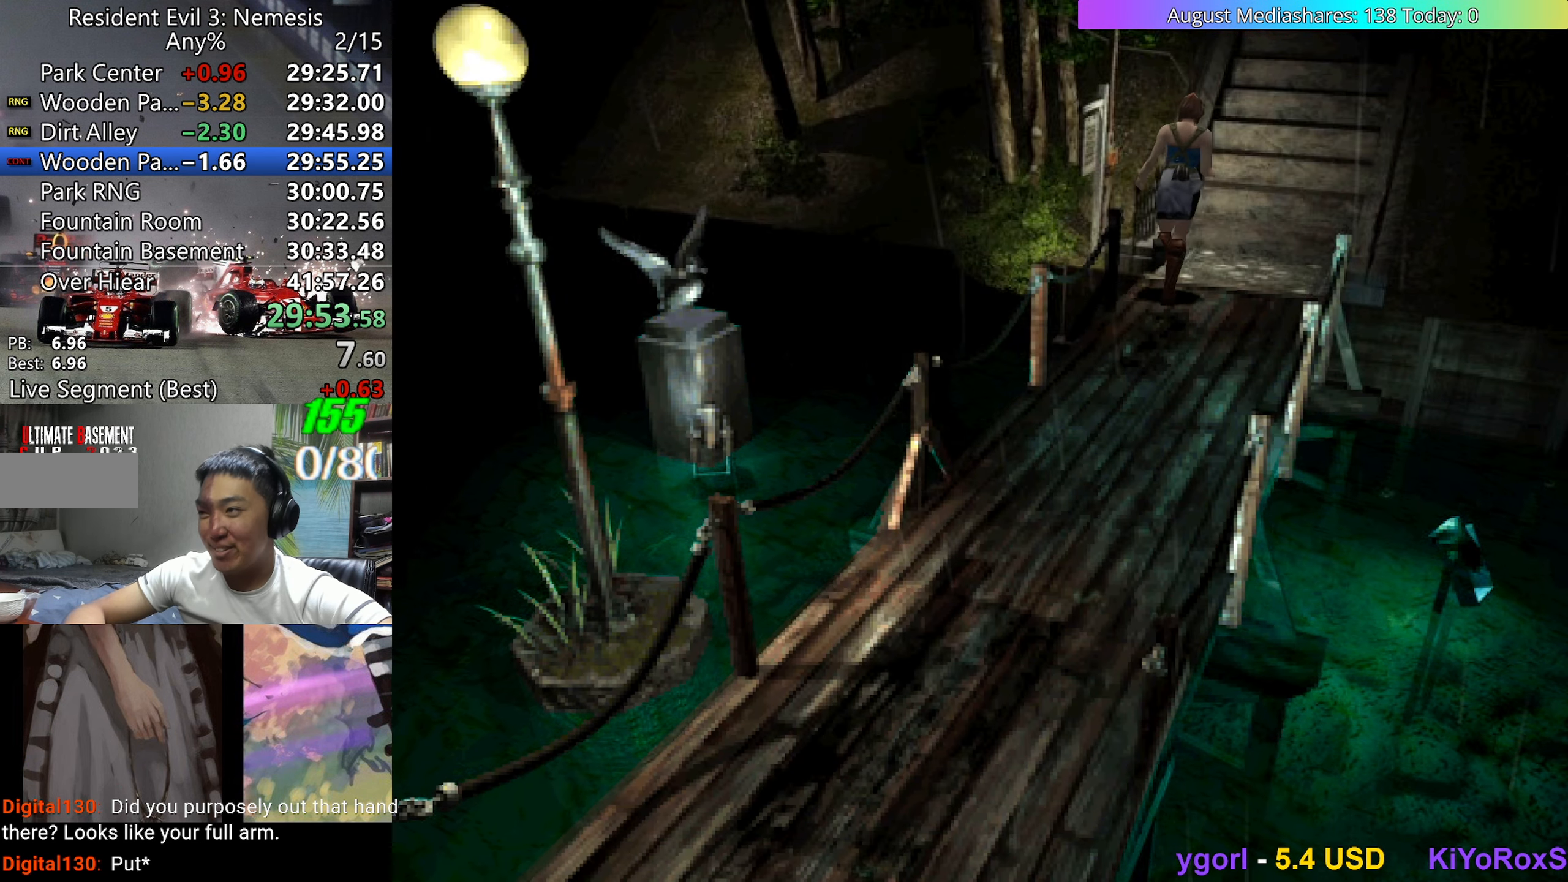
{"keys": ["up", "v"], "events": []}
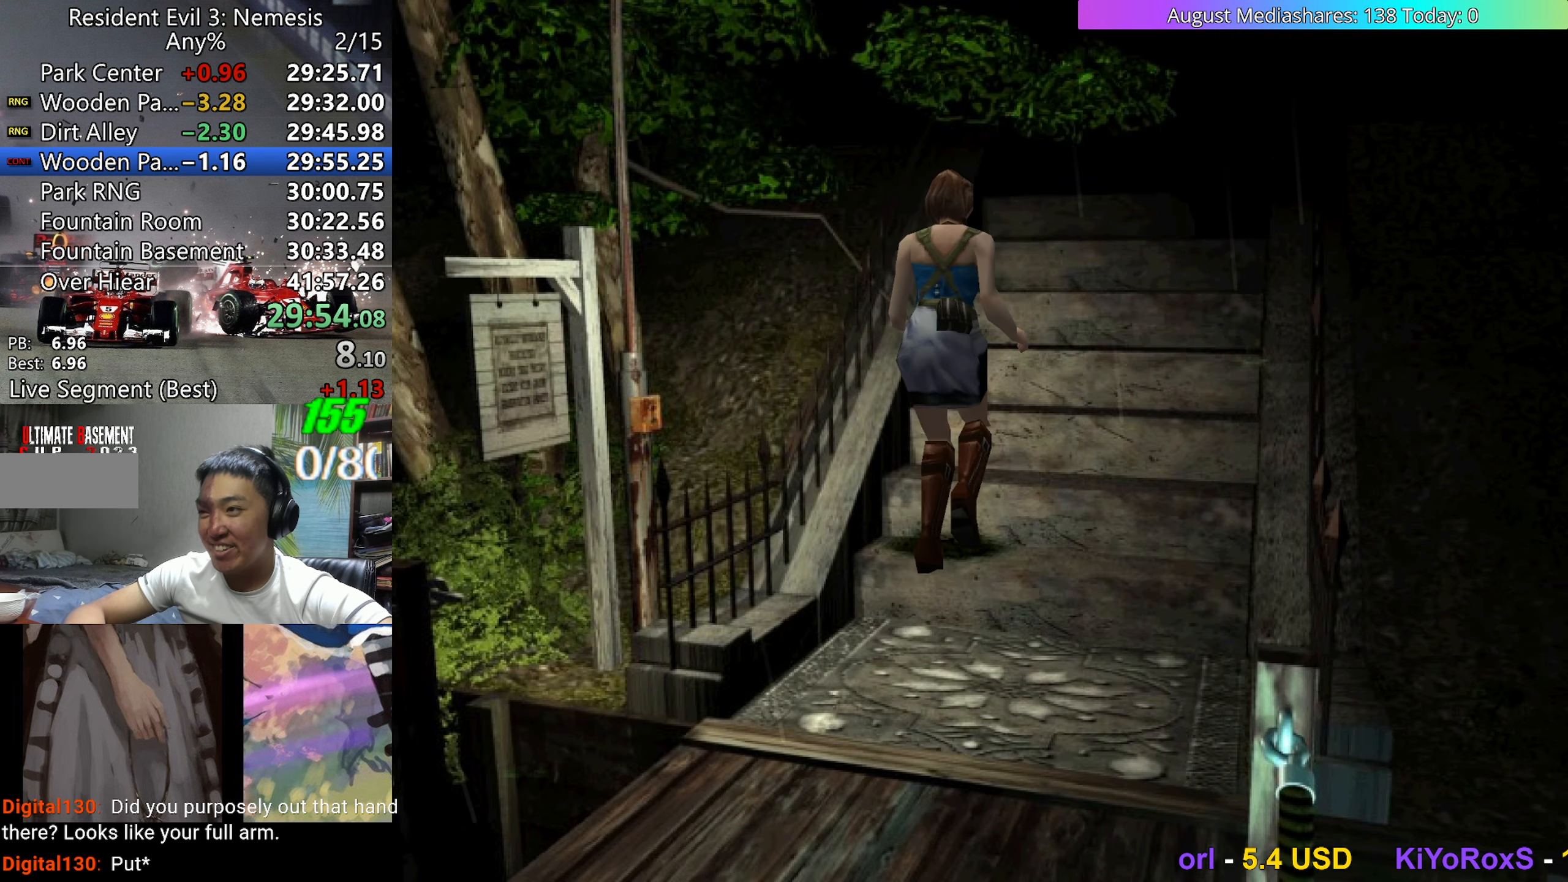
{"keys": [], "events": [[217, "up", "up"], [217, "v", "up"]]}
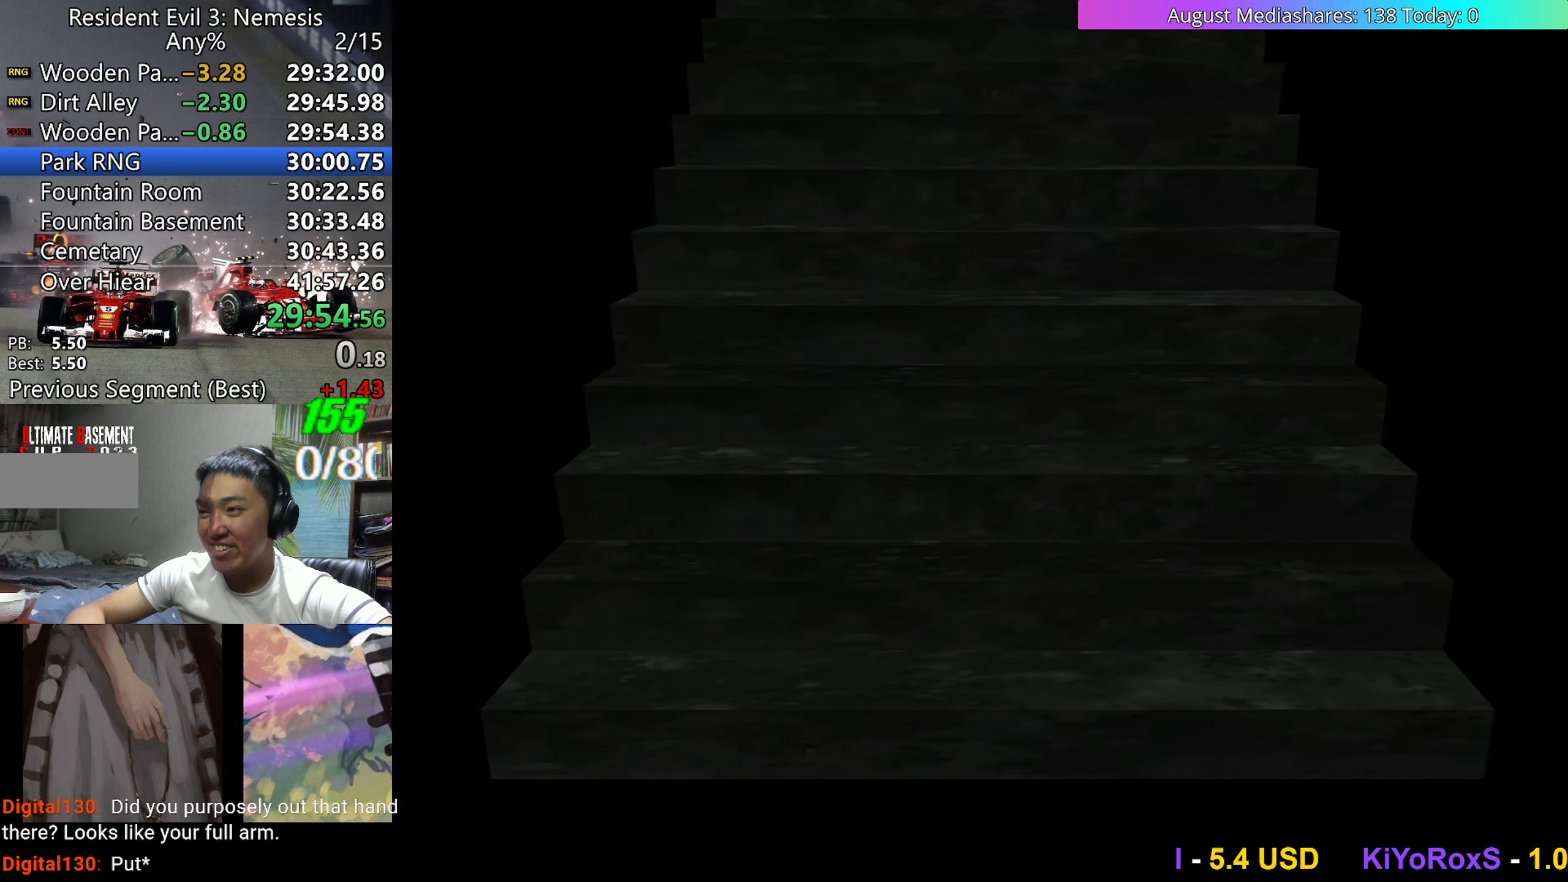
{"keys": ["up"], "events": [[417, "up", "down"]]}
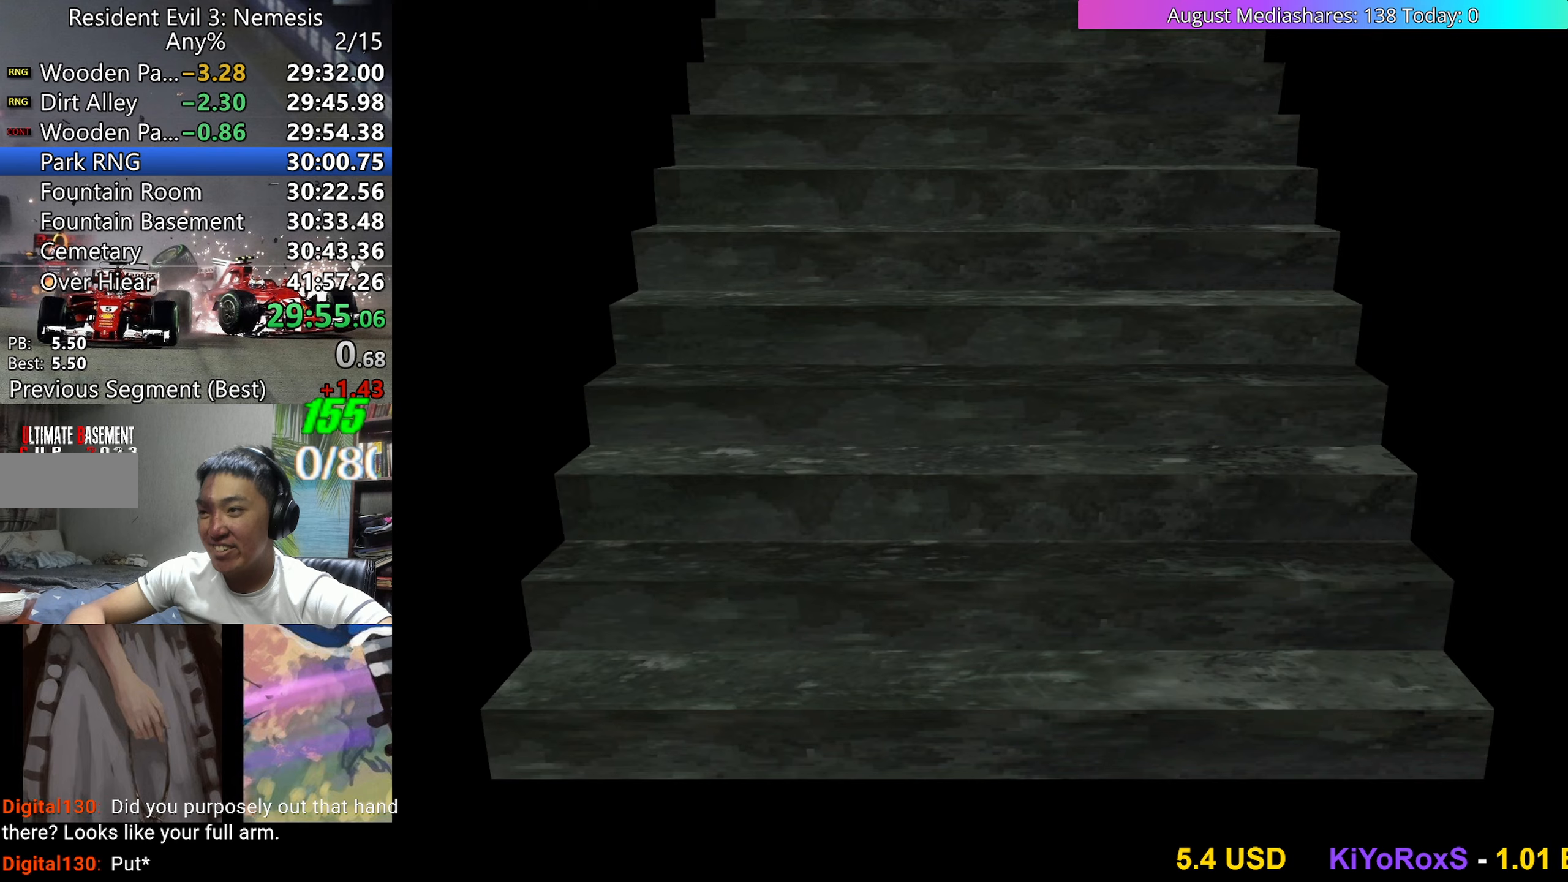
{"keys": ["up", "v"], "events": [[200, "a", "down"], [283, "a", "up"], [383, "v", "down"]]}
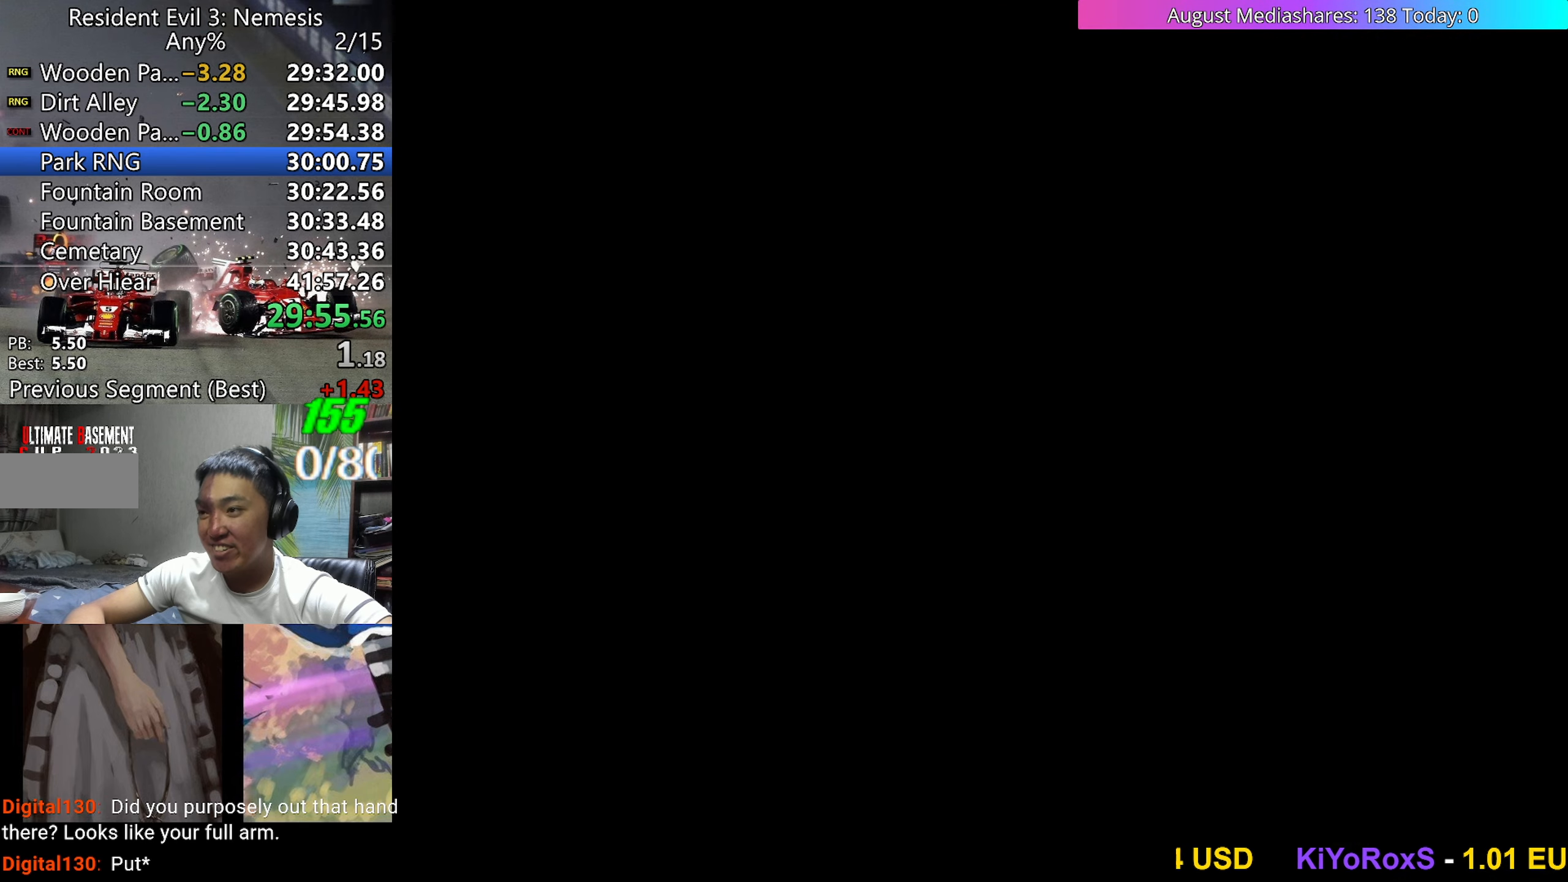
{"keys": ["up", "v"], "events": [[250, "left", "down"], [483, "left", "up"]]}
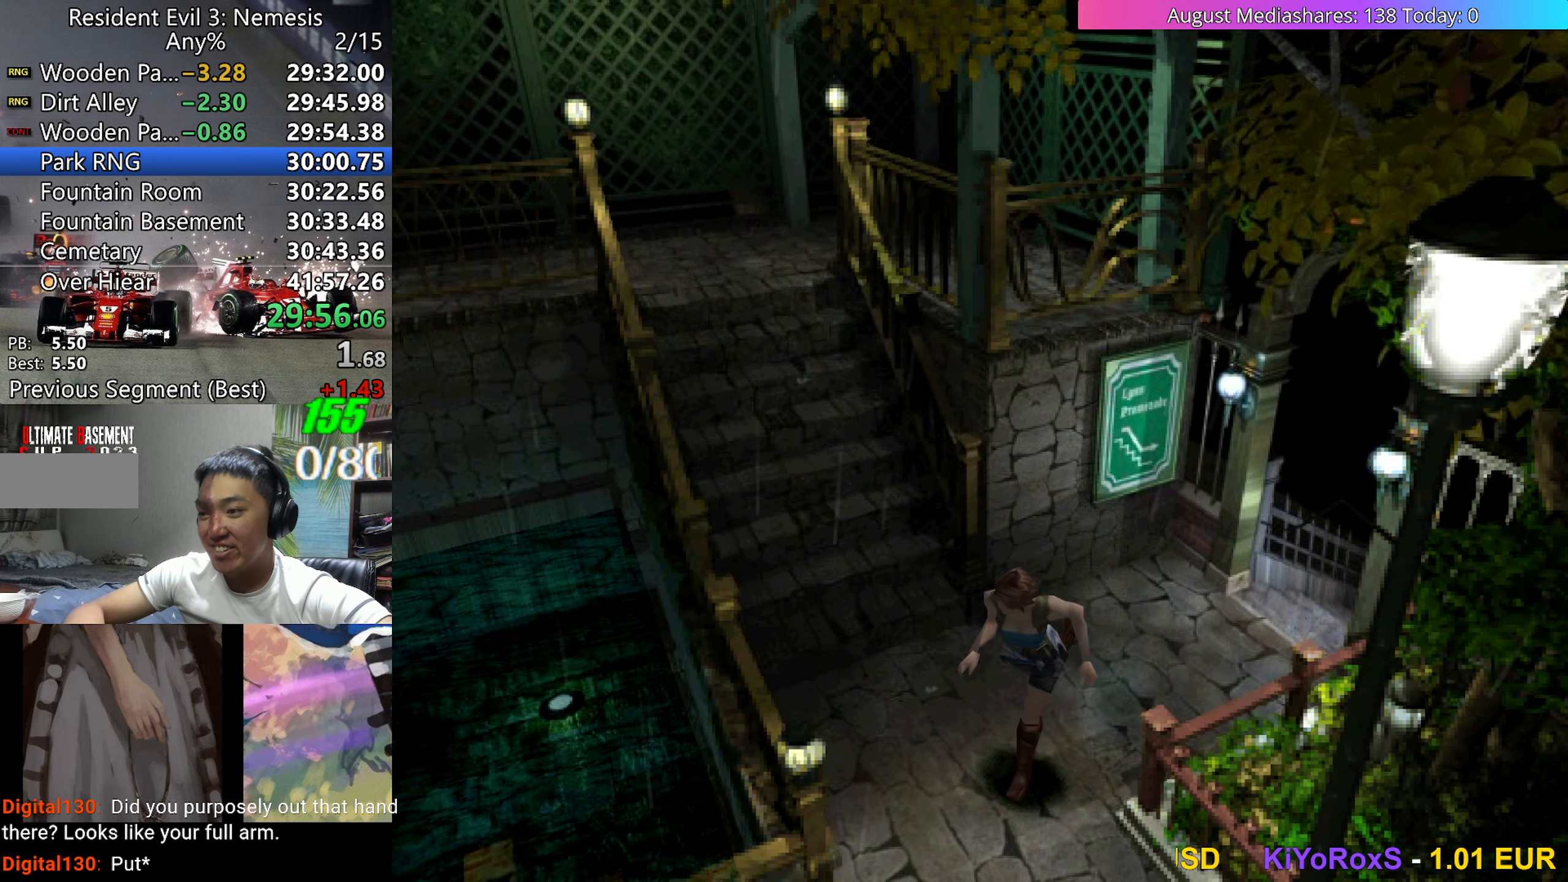
{"keys": ["up", "v"], "events": [[183, "right", "down"], [417, "right", "up"]]}
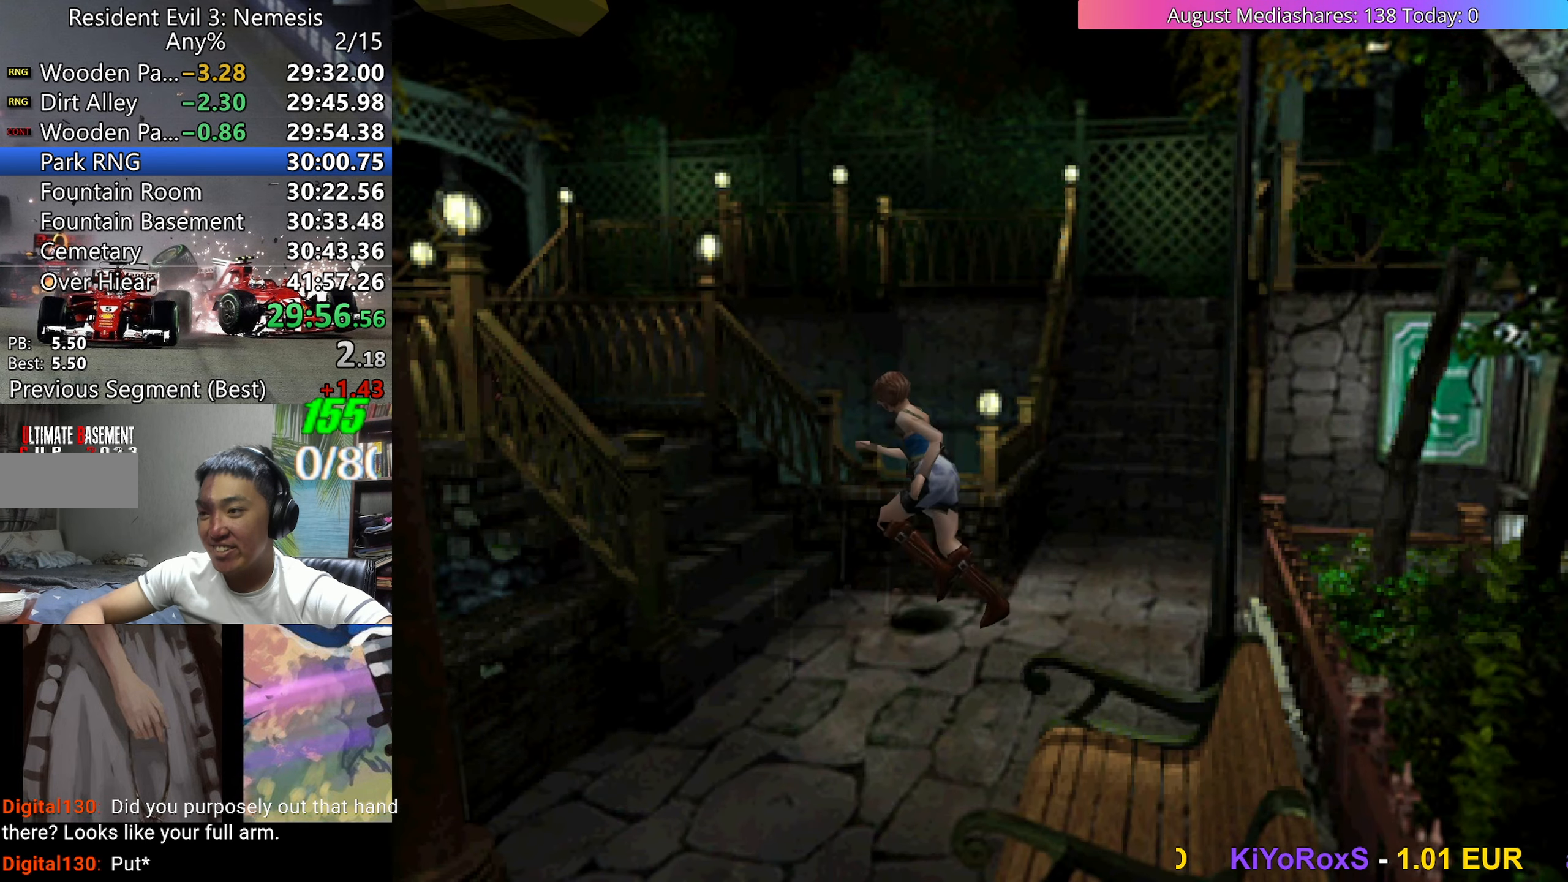
{"keys": ["up", "v"], "events": []}
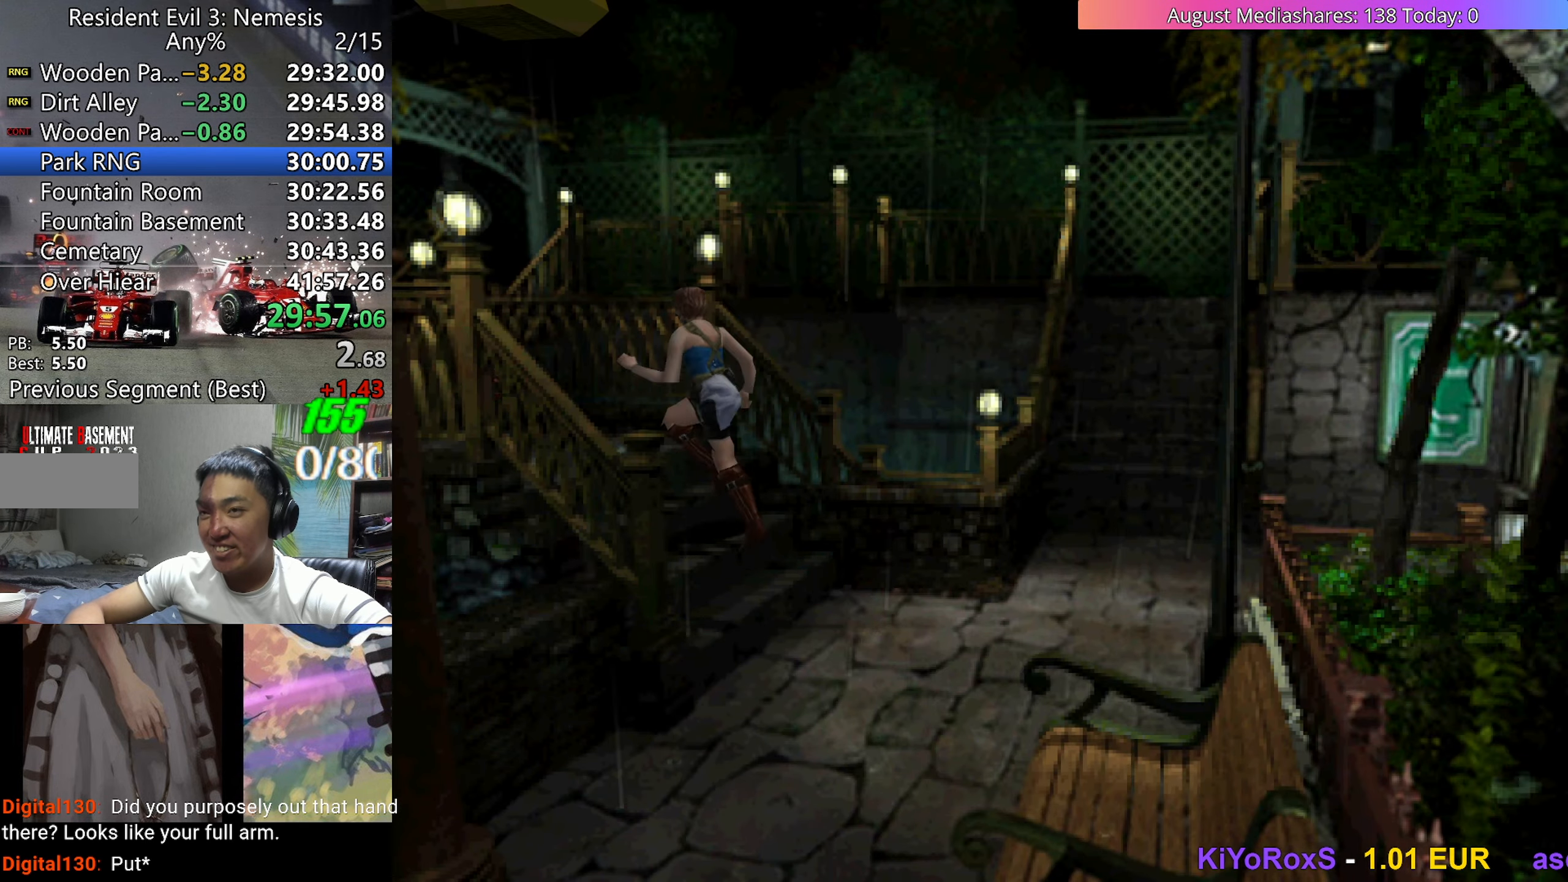
{"keys": ["up", "v"], "events": []}
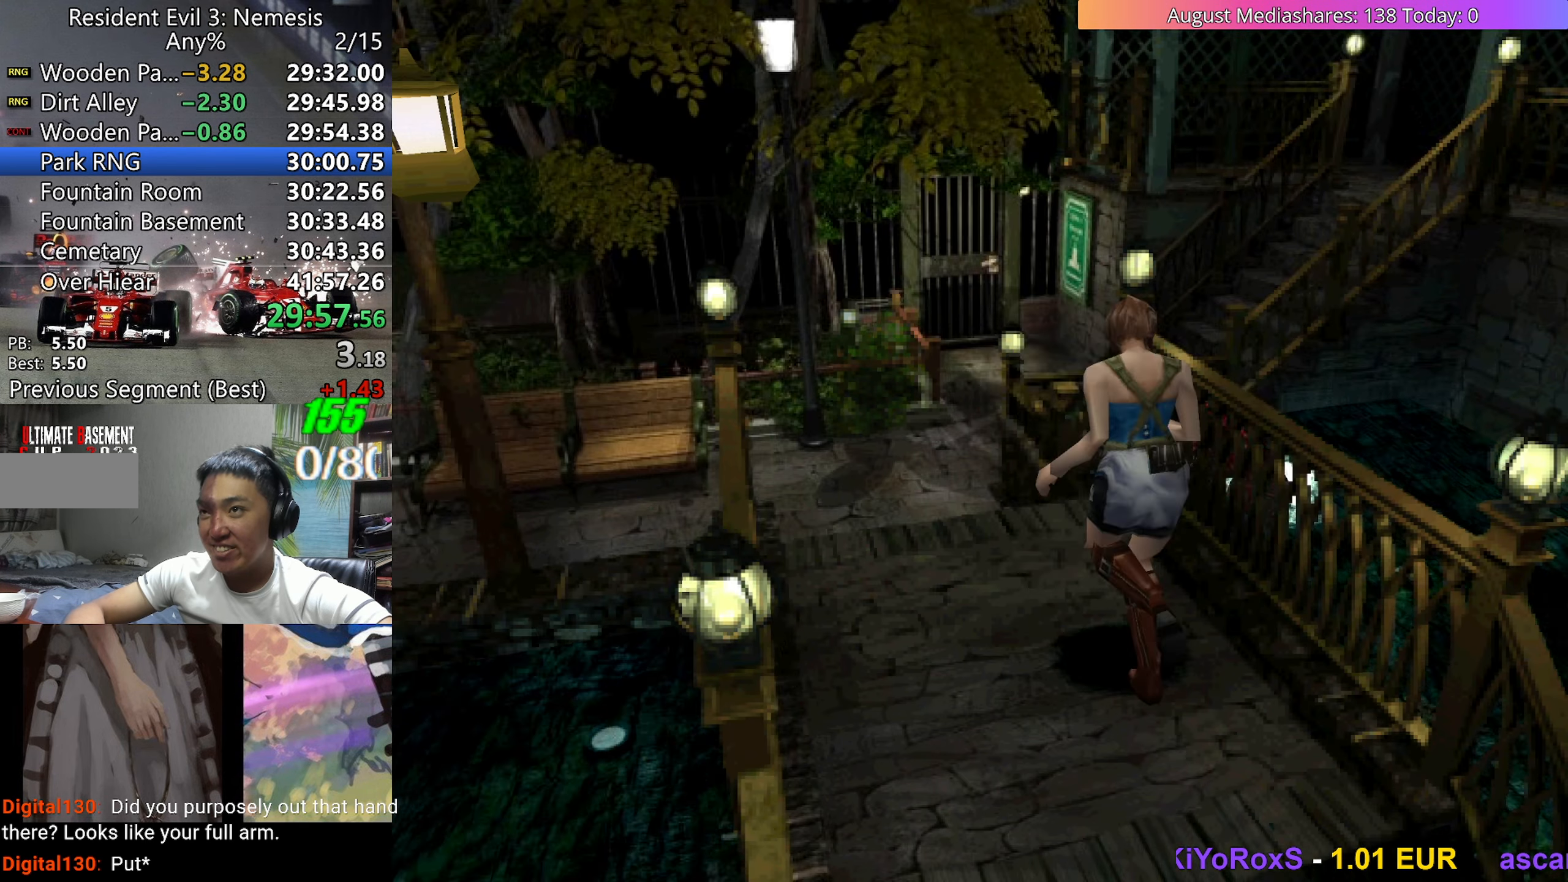
{"keys": ["up", "v"], "events": []}
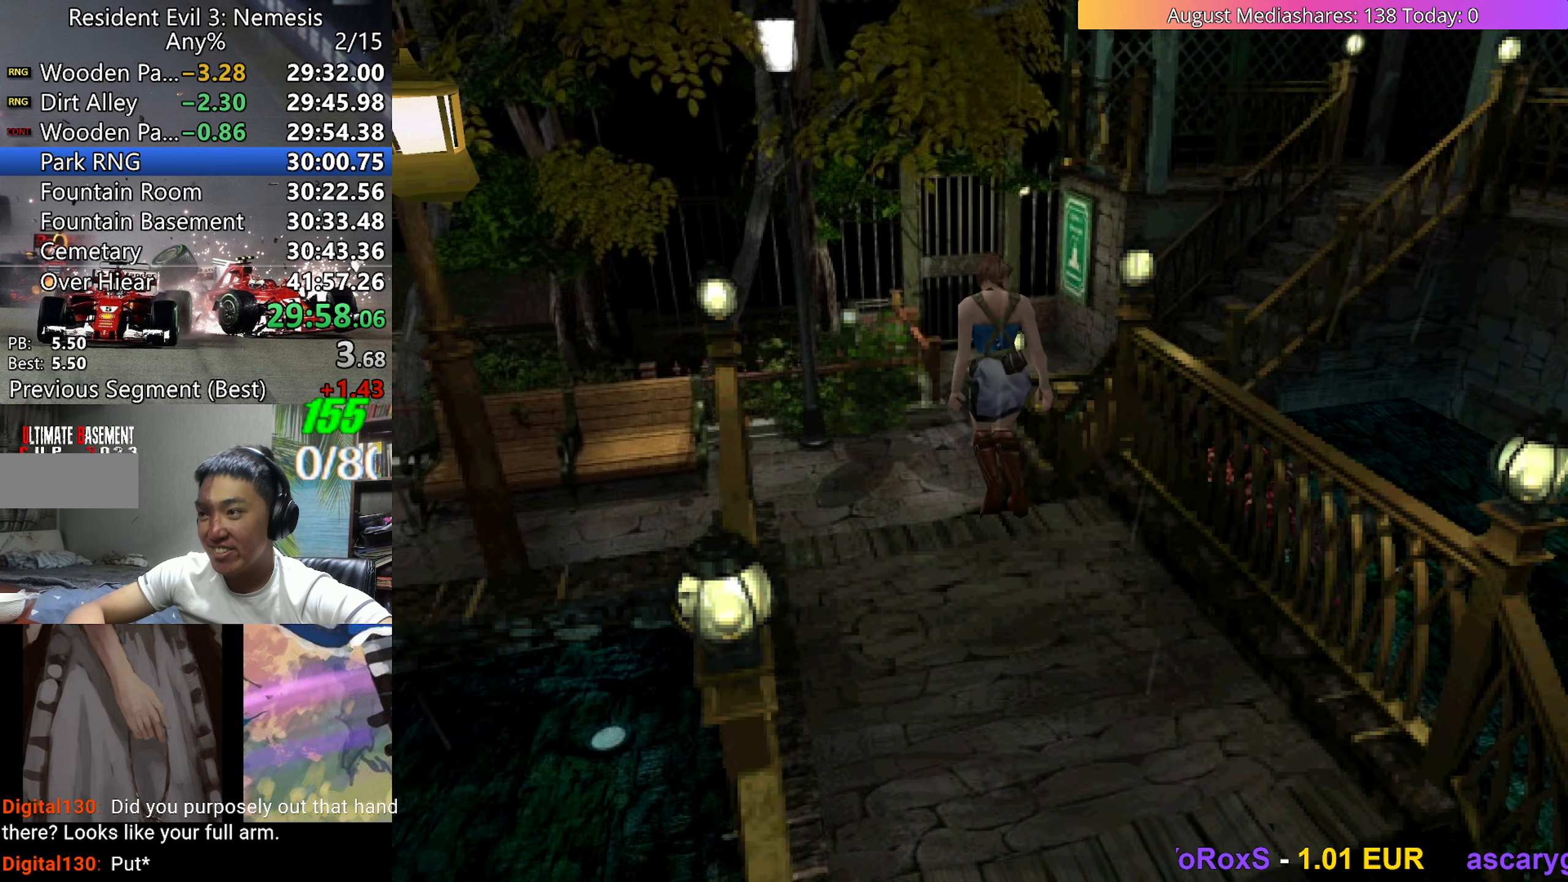
{"keys": ["up", "v"], "events": []}
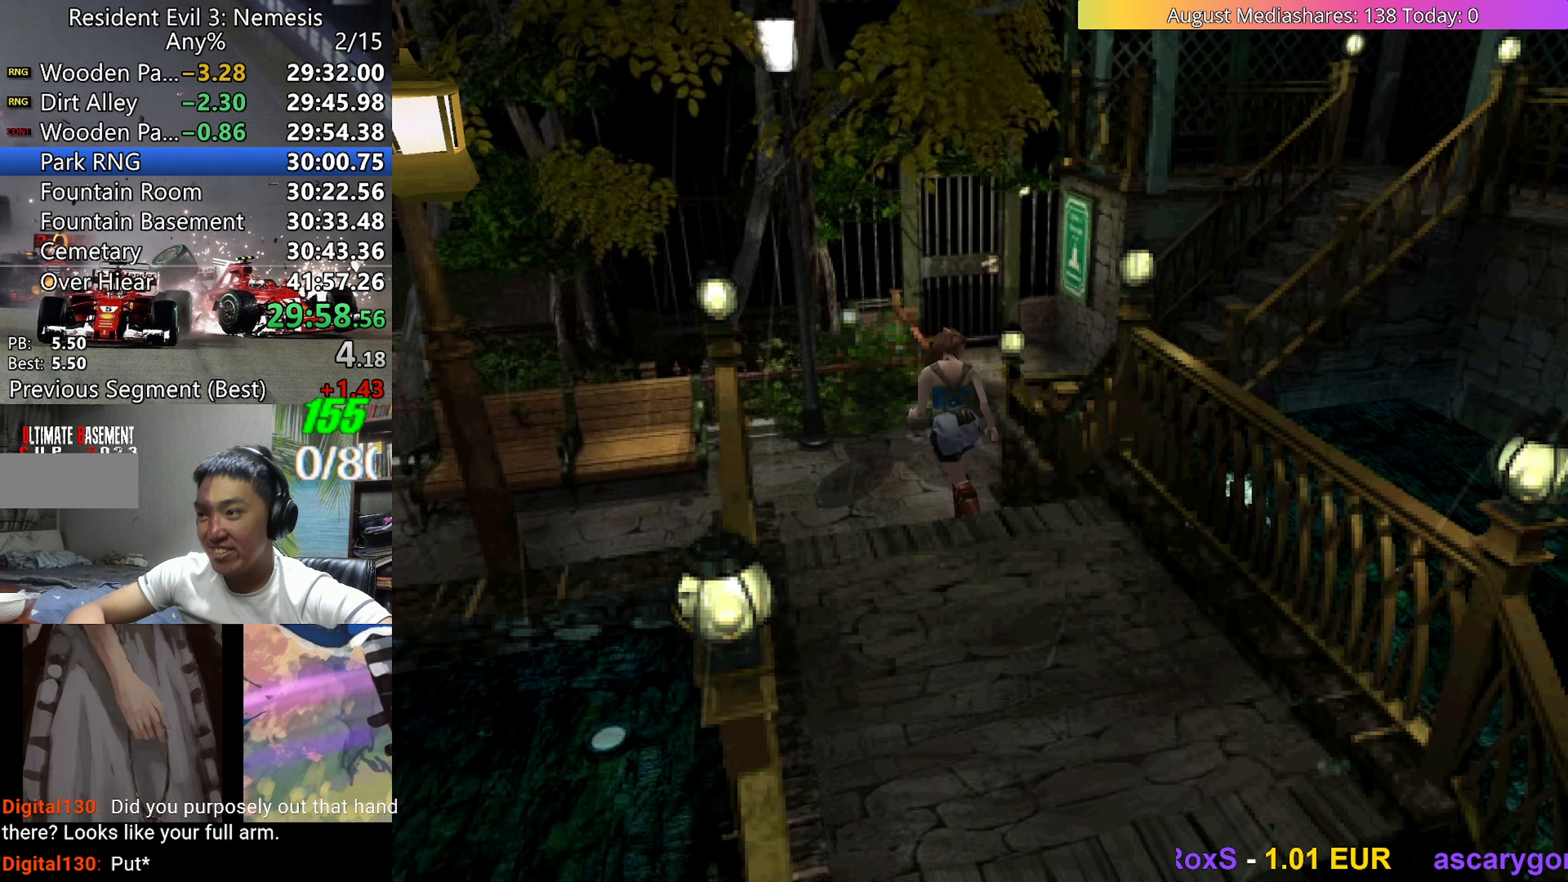
{"keys": ["up", "v"], "events": [[67, "right", "down"], [300, "right", "up"]]}
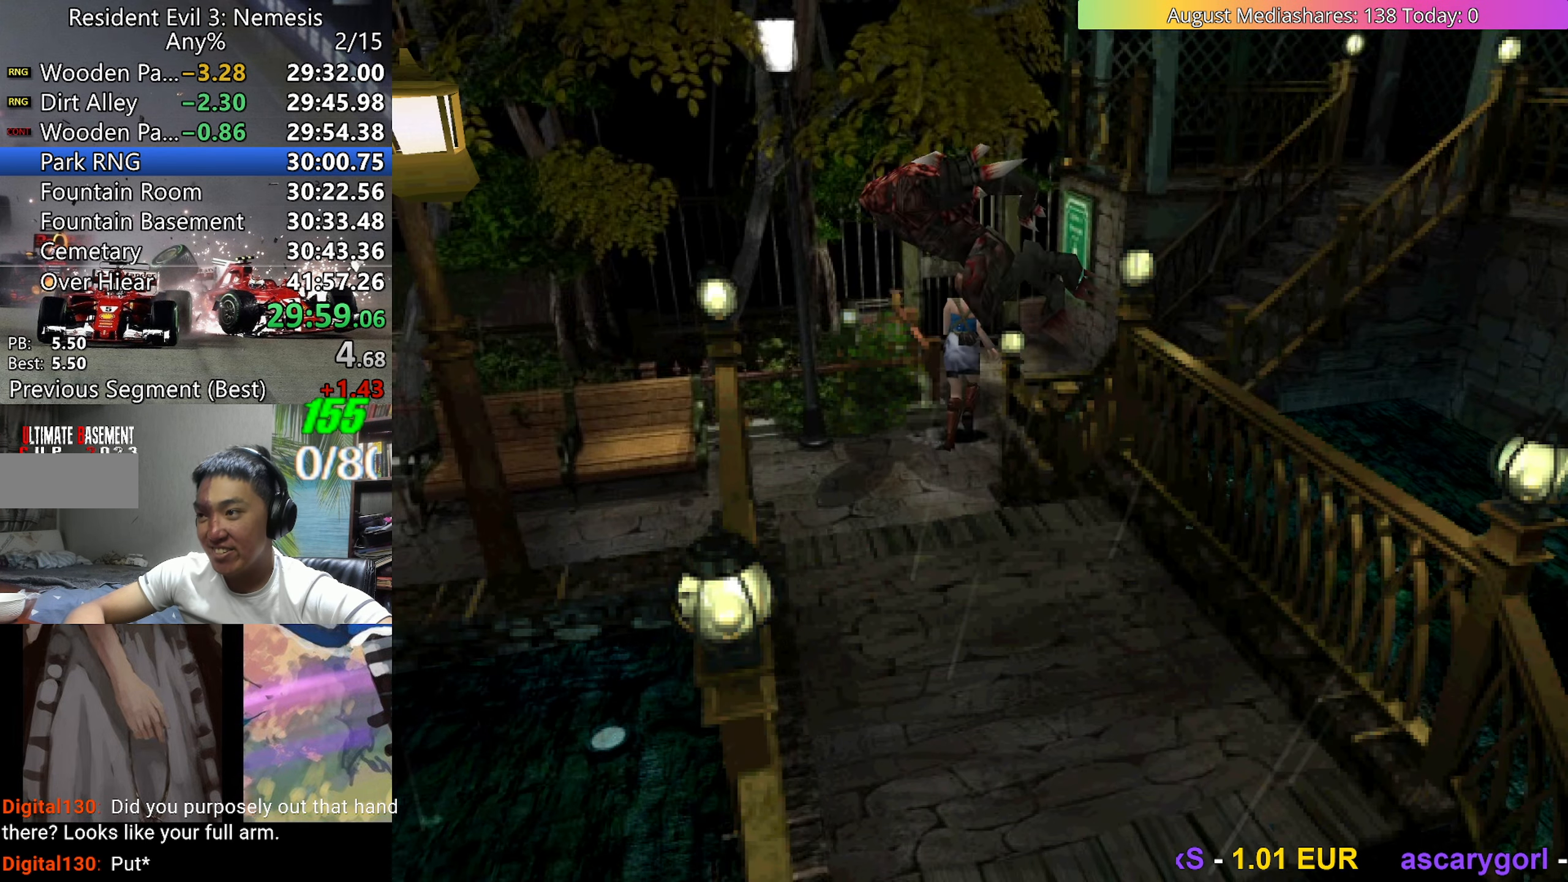
{"keys": ["c", "up", "v"], "events": [[33, "left", "down"], [217, "left", "up"], [367, "c", "down"]]}
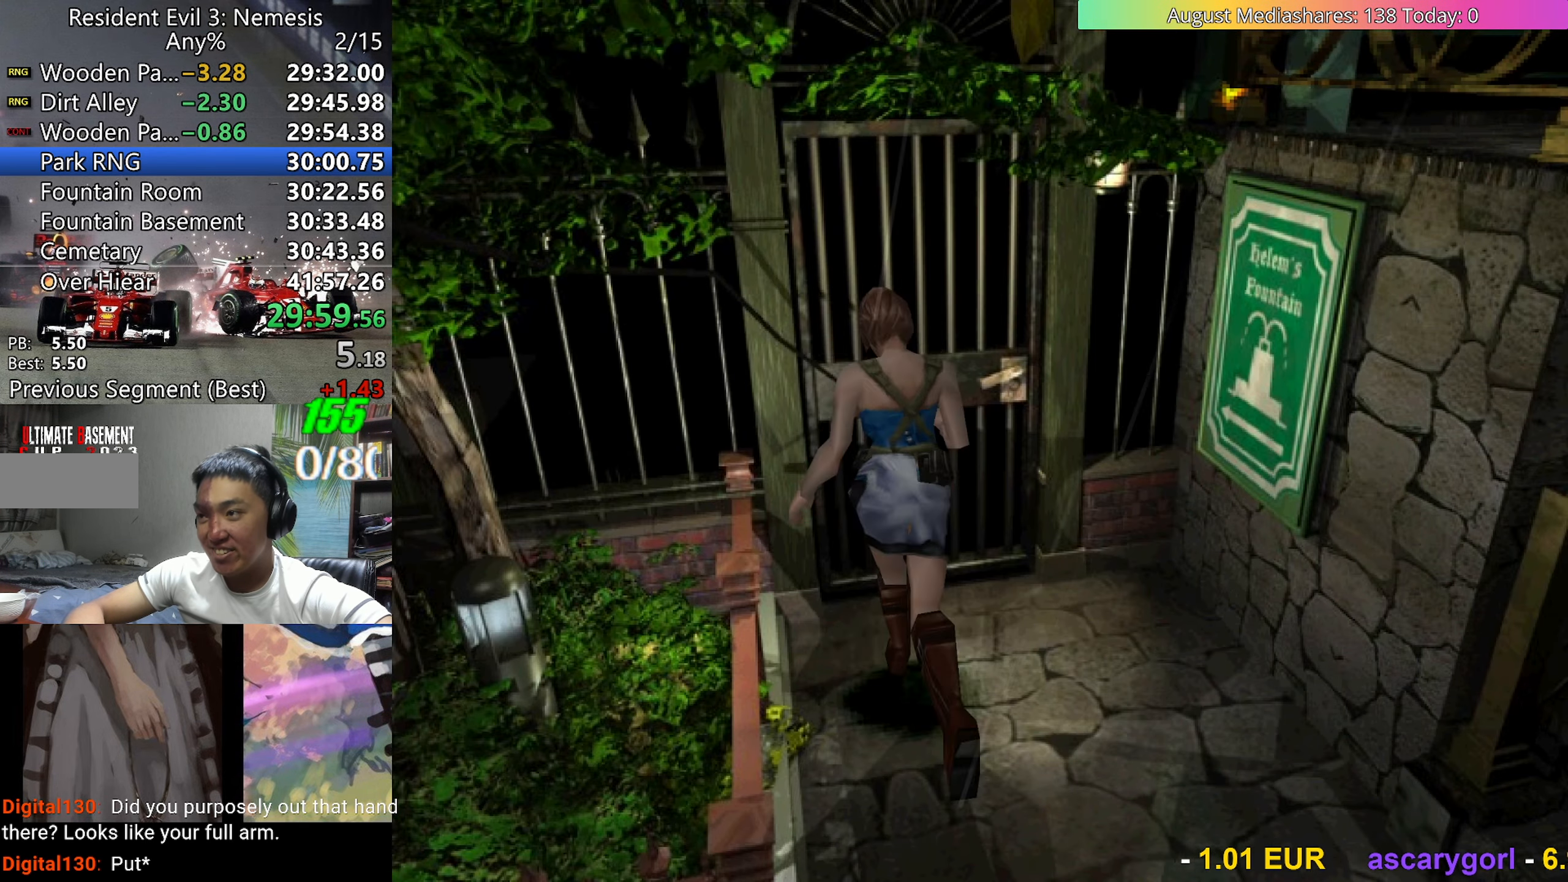
{"keys": [], "events": [[233, "up", "up"], [283, "c", "up"], [333, "v", "up"]]}
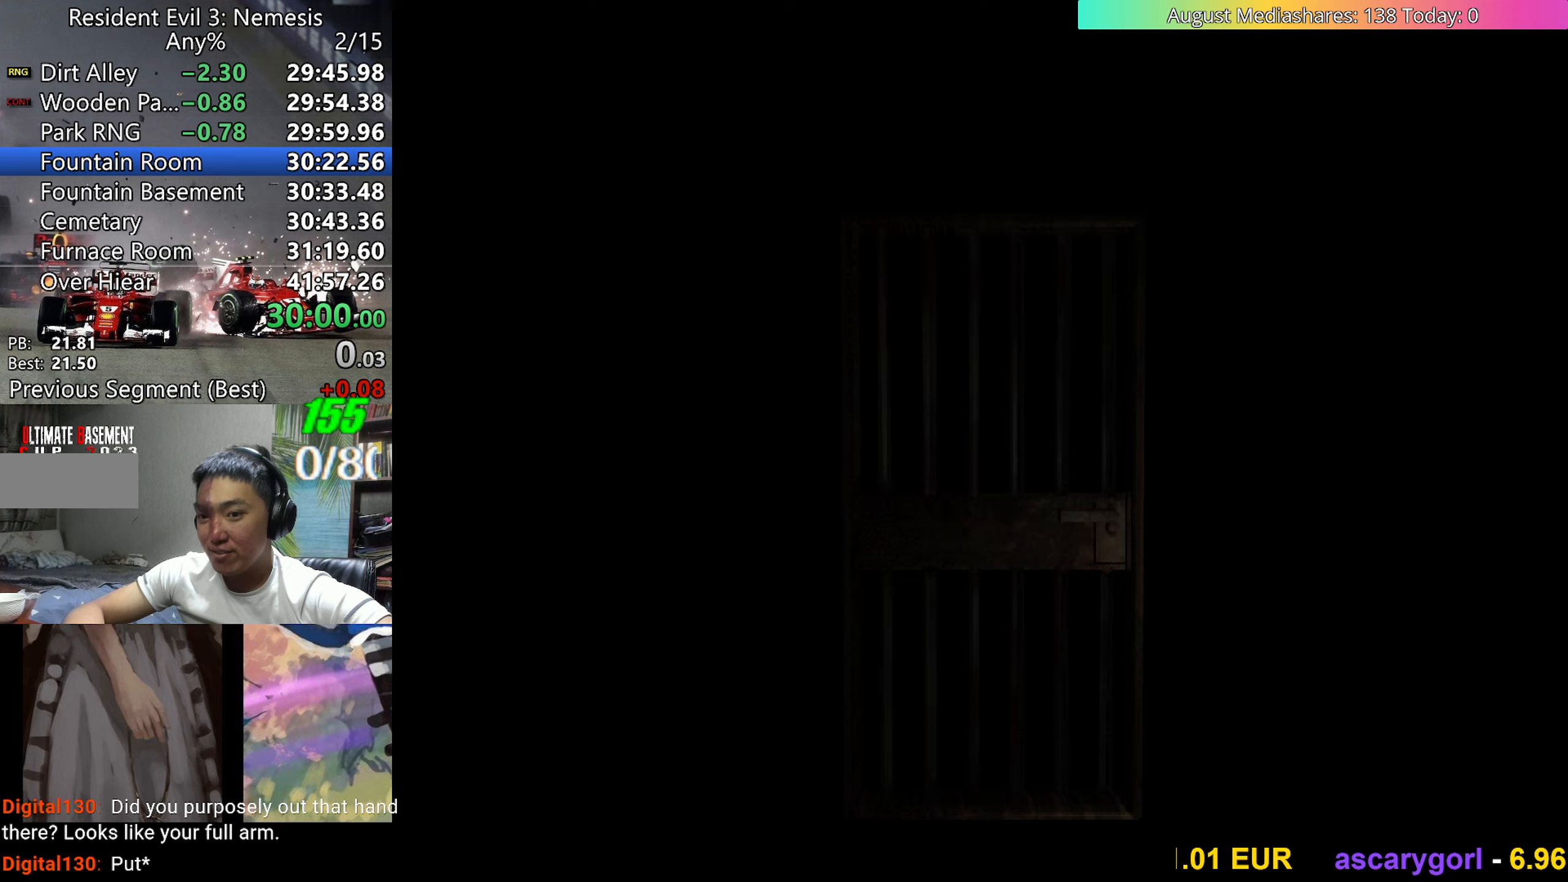
{"keys": [], "events": []}
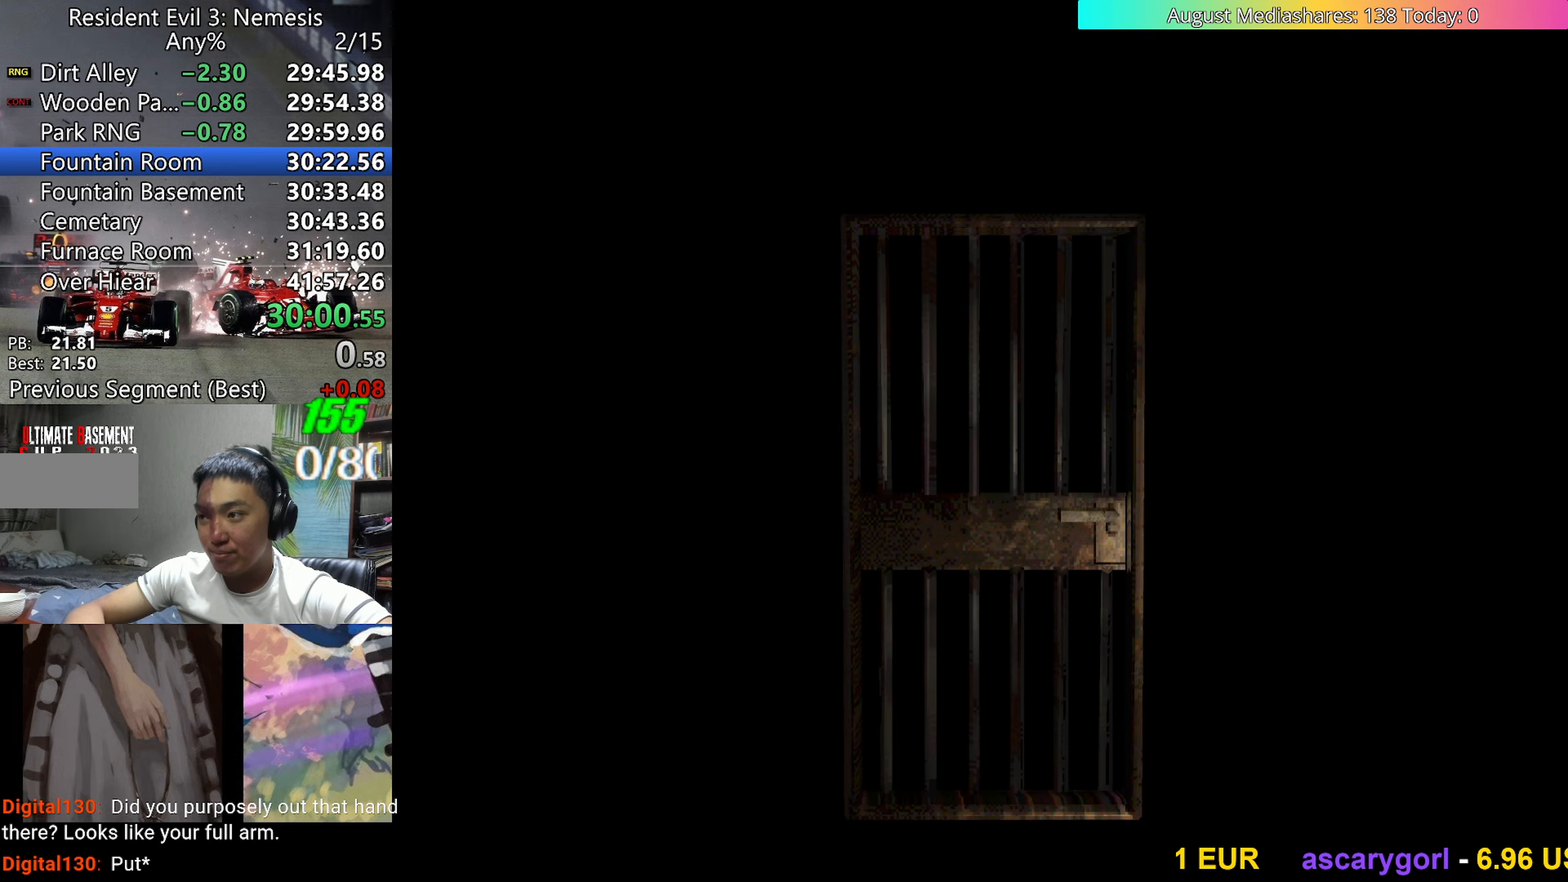
{"keys": ["right", "v"], "events": [[83, "right", "down"], [317, "a", "down"], [417, "a", "up"], [467, "v", "down"]]}
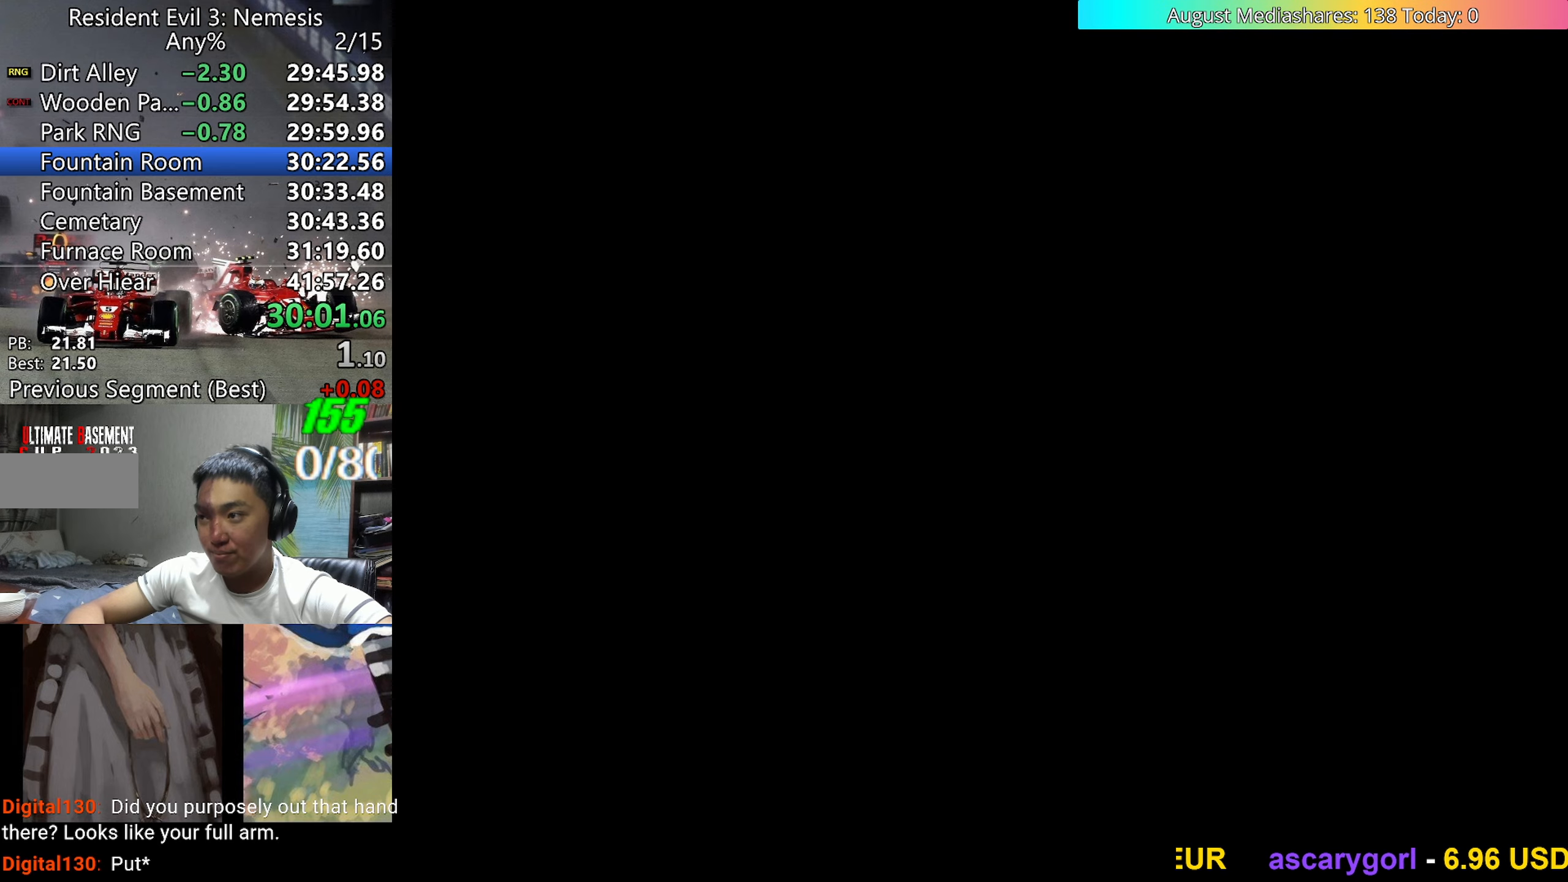
{"keys": ["right", "up", "v"], "events": [[183, "up", "down"]]}
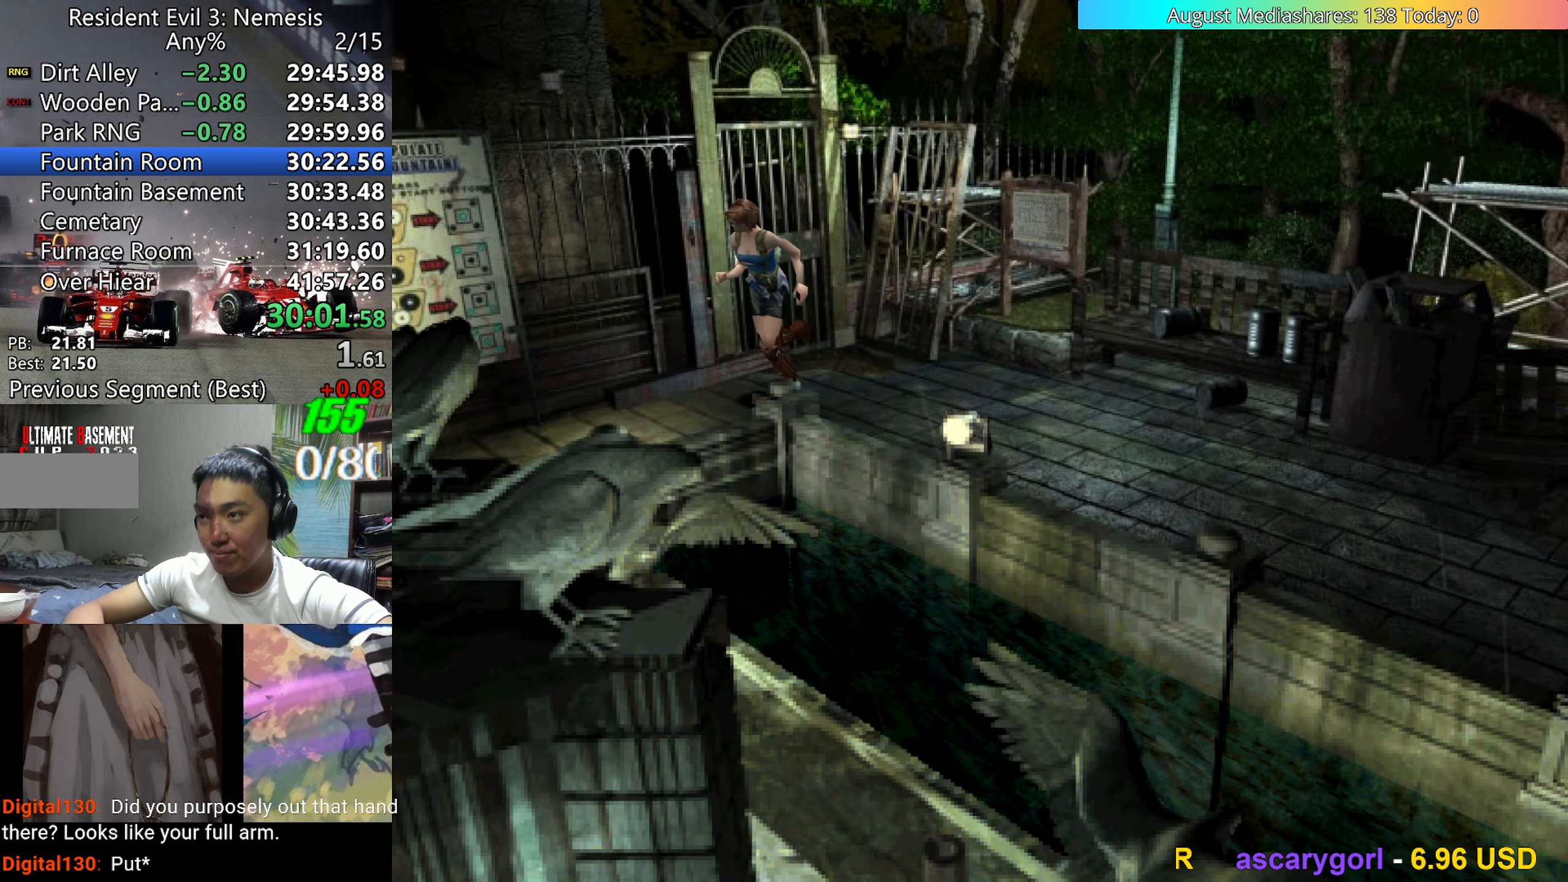
{"keys": ["up", "v"], "events": [[117, "right", "up"]]}
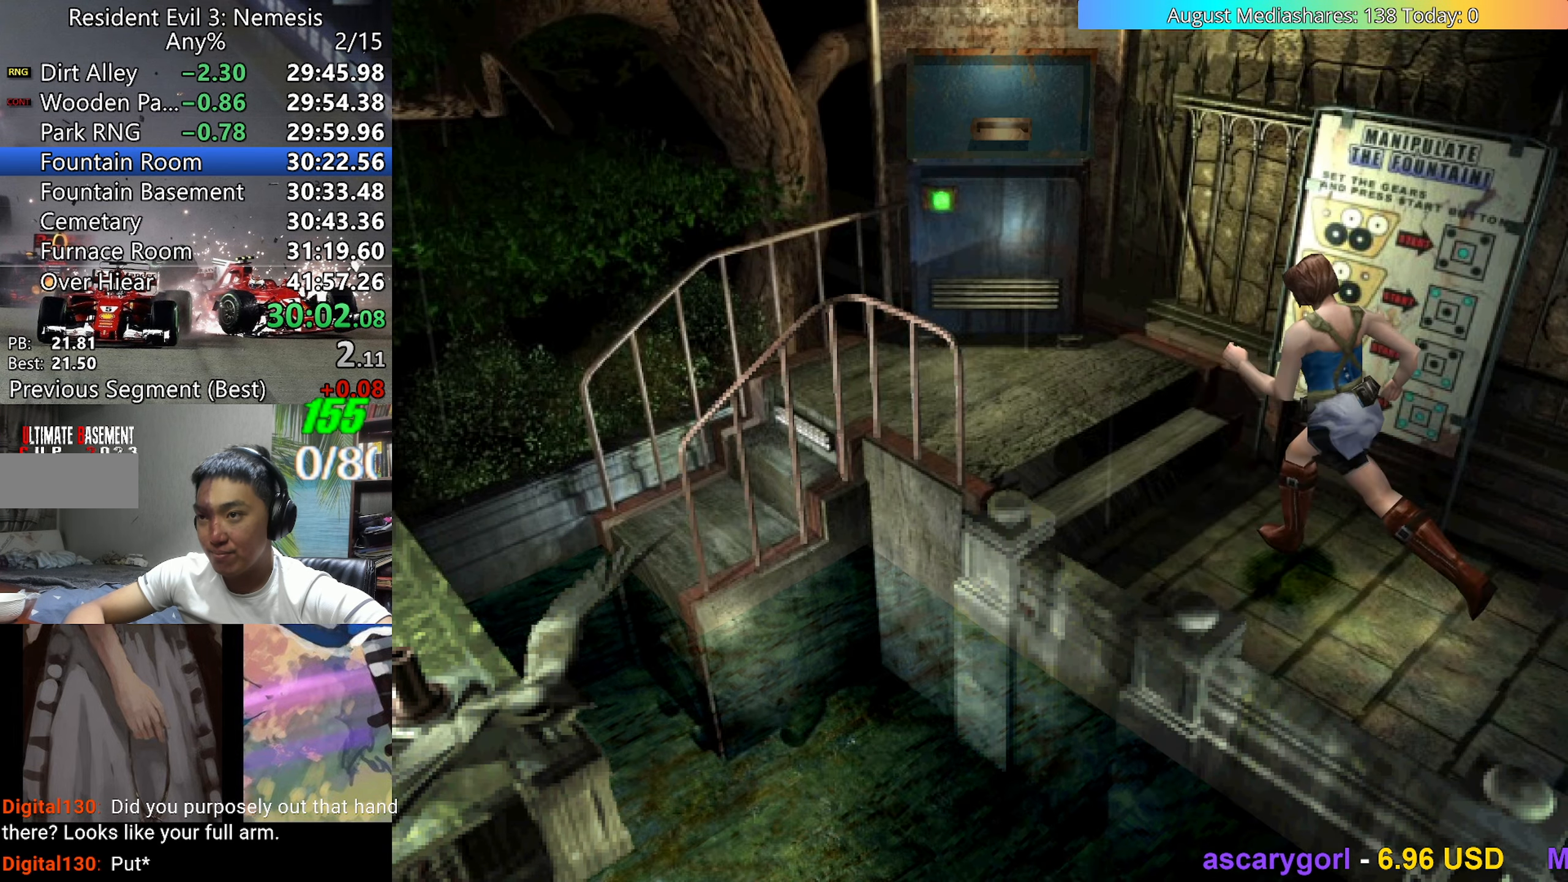
{"keys": ["up", "v"], "events": []}
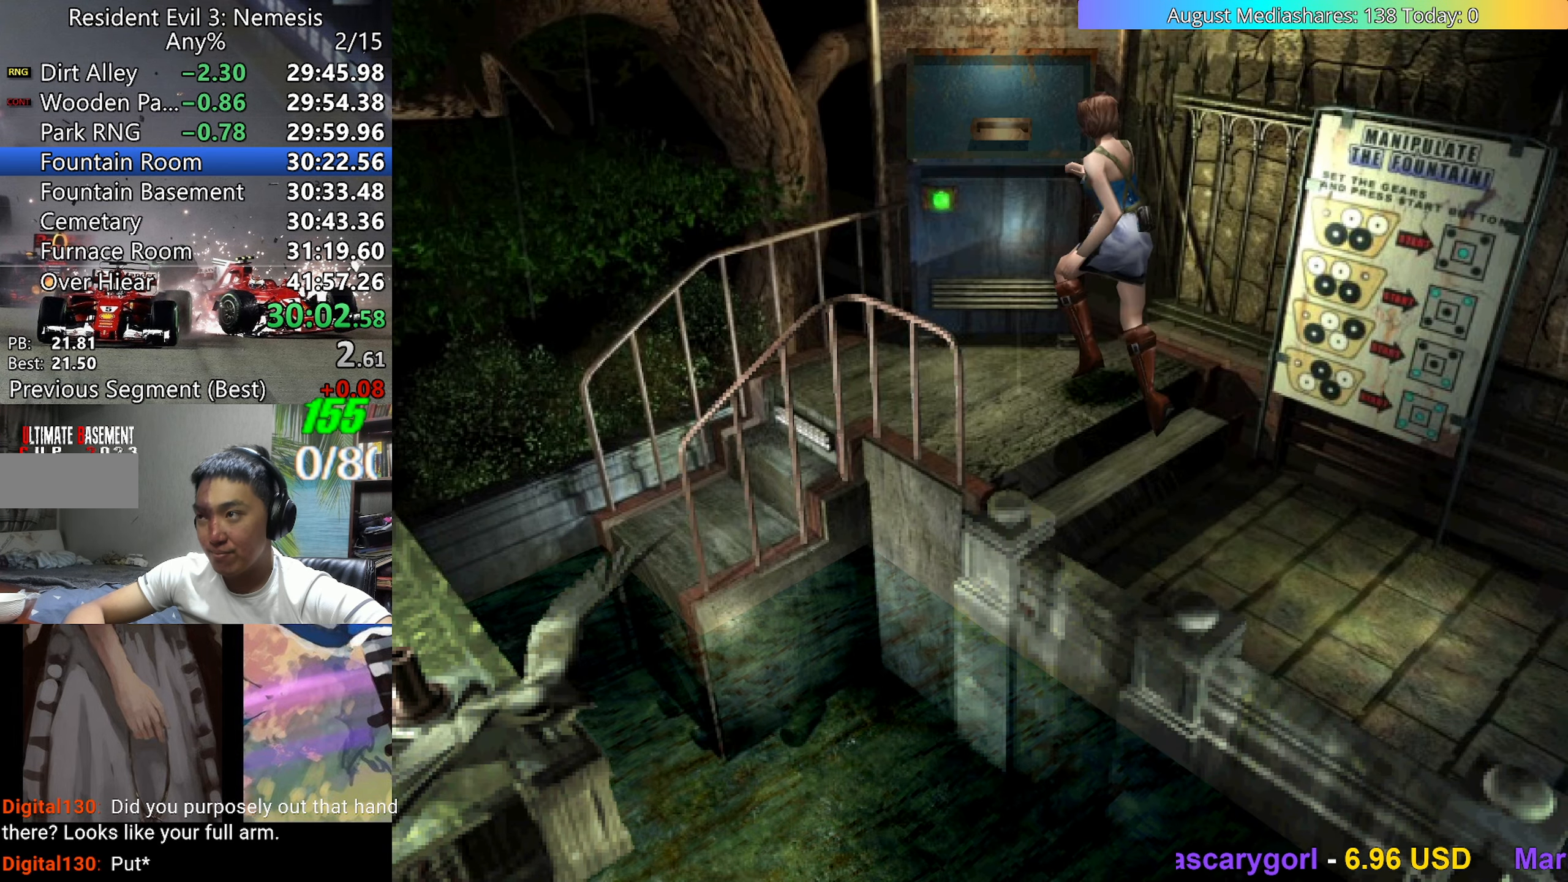
{"keys": ["v"], "events": [[50, "left", "down"], [150, "c", "down"], [150, "left", "up"], [183, "c", "up"], [283, "c", "down"], [283, "up", "up"], [333, "c", "up"], [383, "c", "down"], [467, "c", "up"]]}
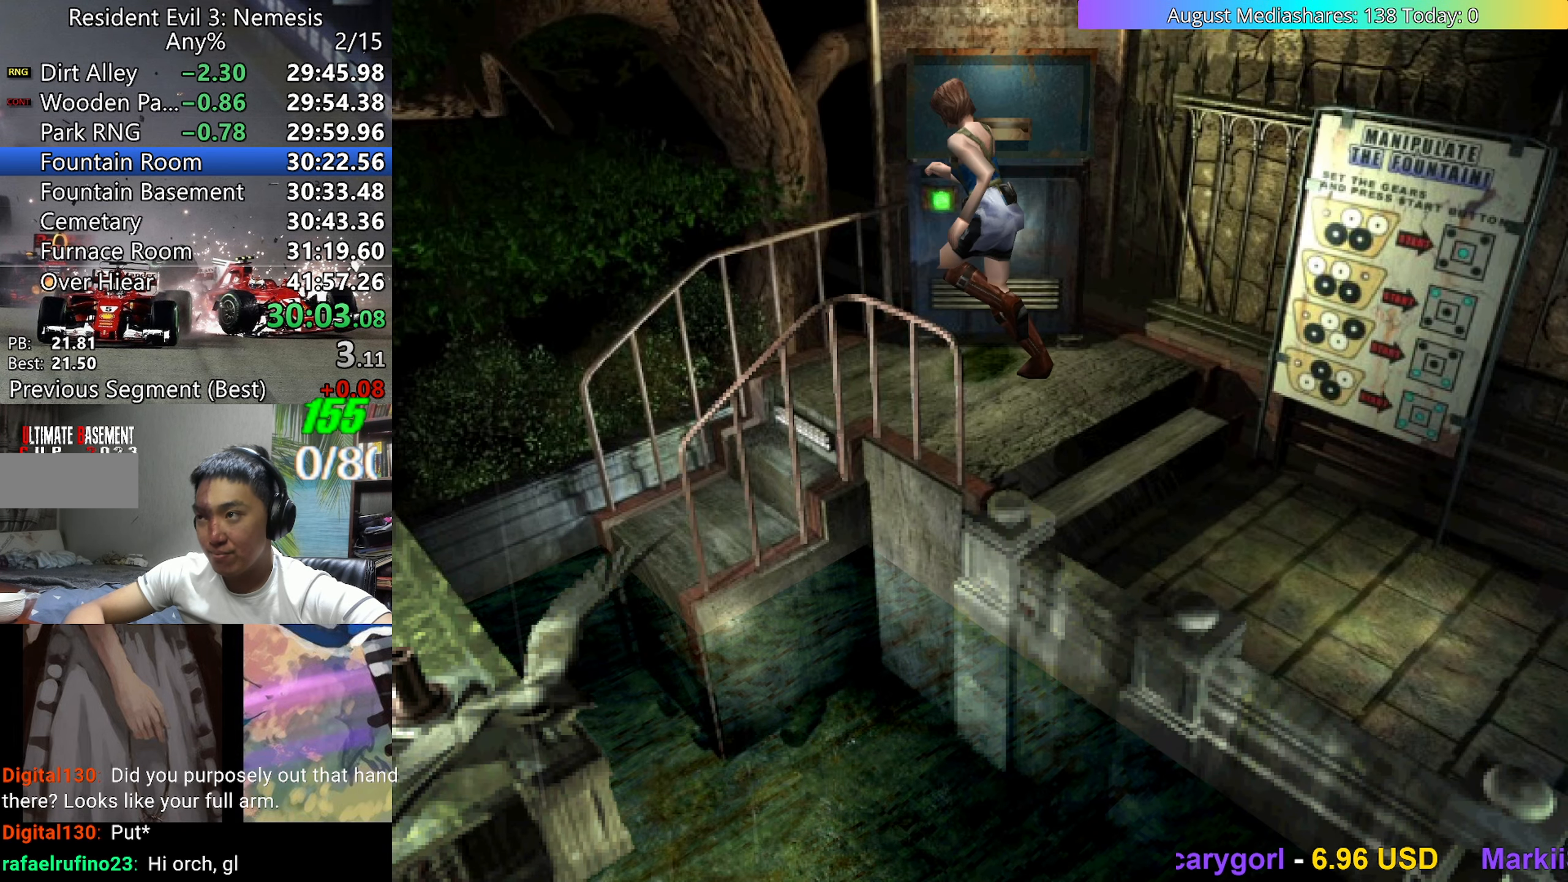
{"keys": [], "events": [[167, "0", "down"], [200, "c", "down"], [250, "0", "up"], [300, "c", "up"], [400, "v", "up"]]}
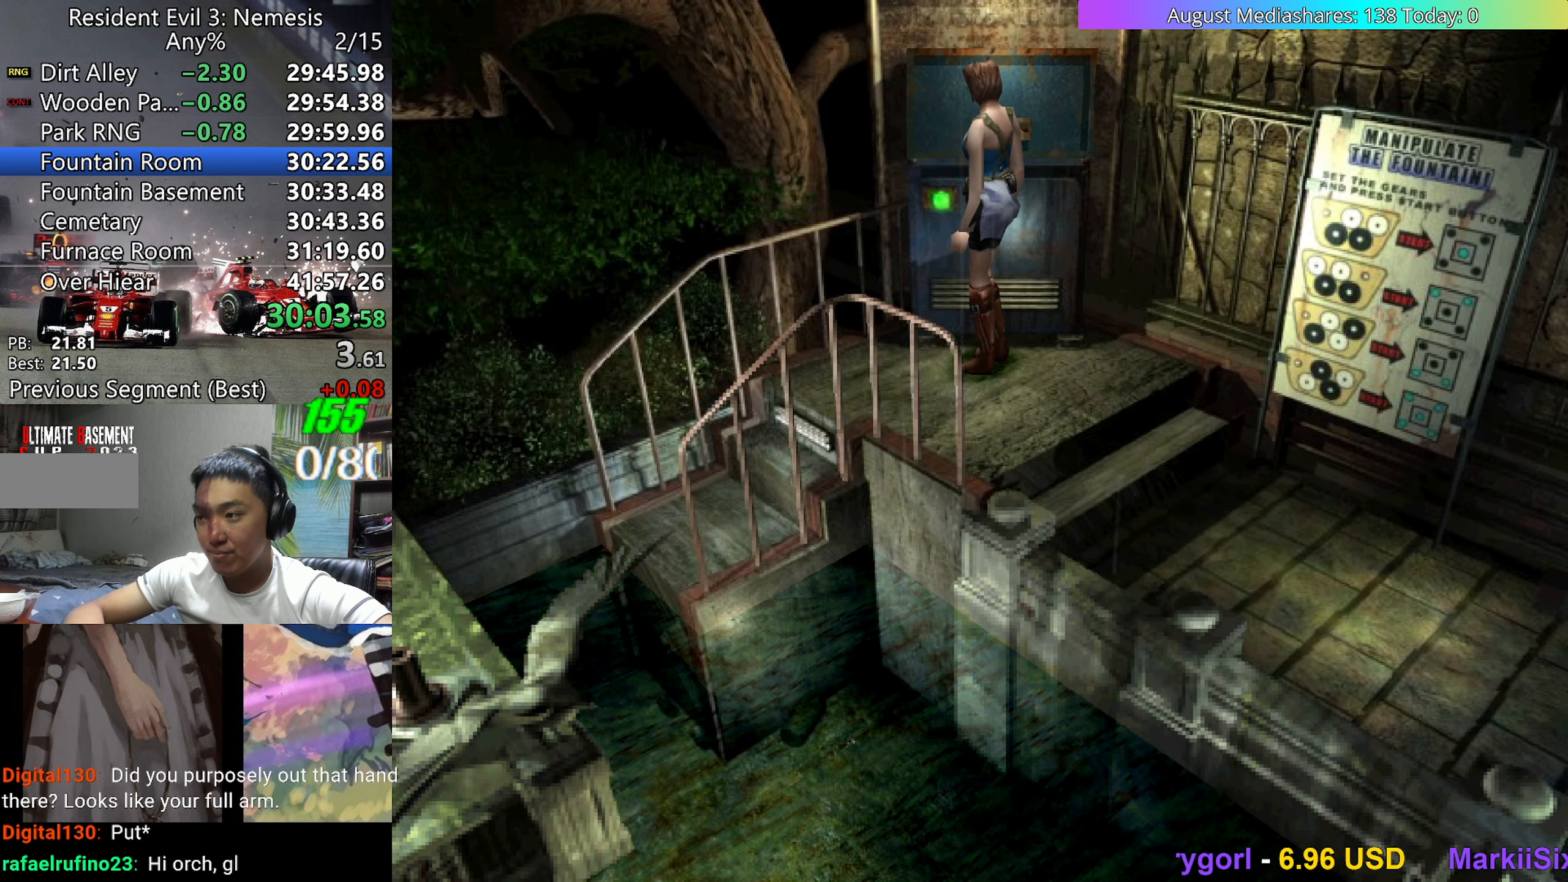
{"keys": [], "events": []}
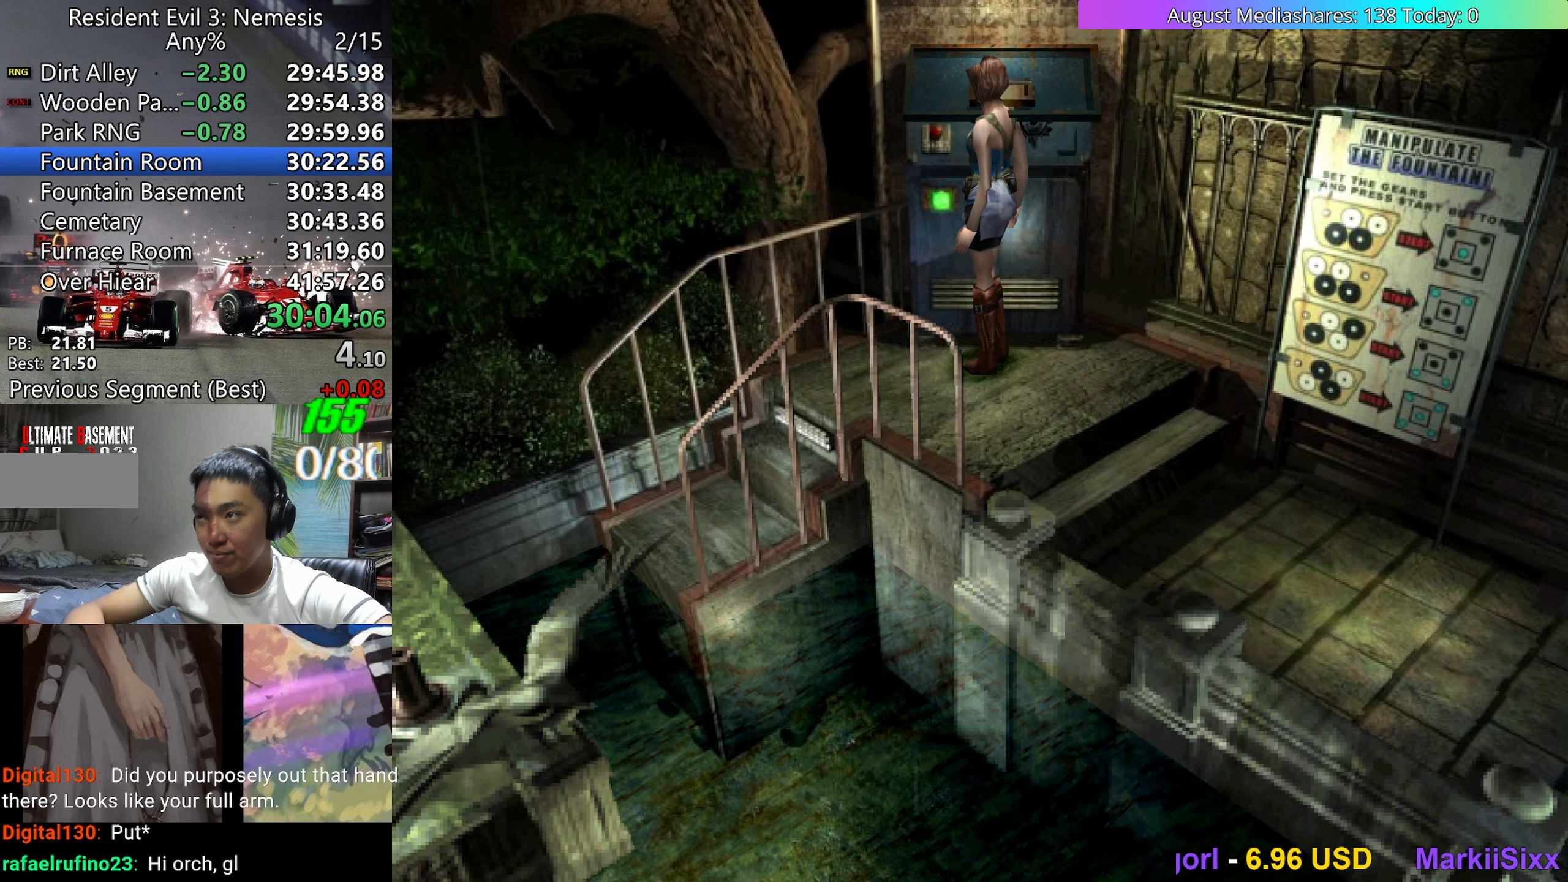
{"keys": [], "events": []}
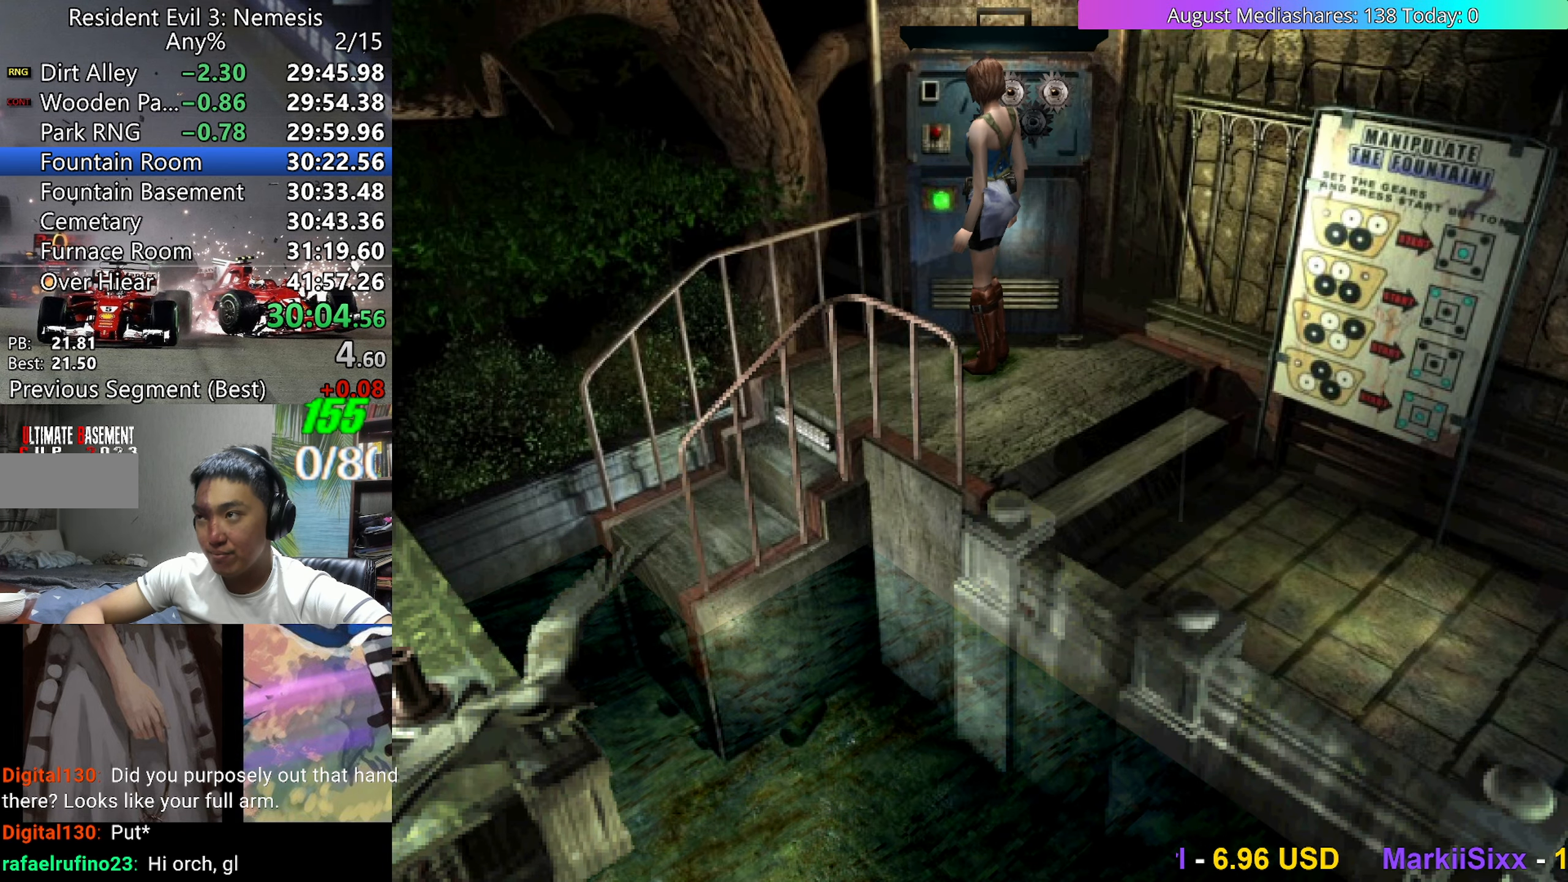
{"keys": ["c", "up"], "events": [[217, "down", "down"], [300, "c", "down"], [300, "down", "up"], [400, "c", "up"], [450, "up", "down"], [483, "c", "down"]]}
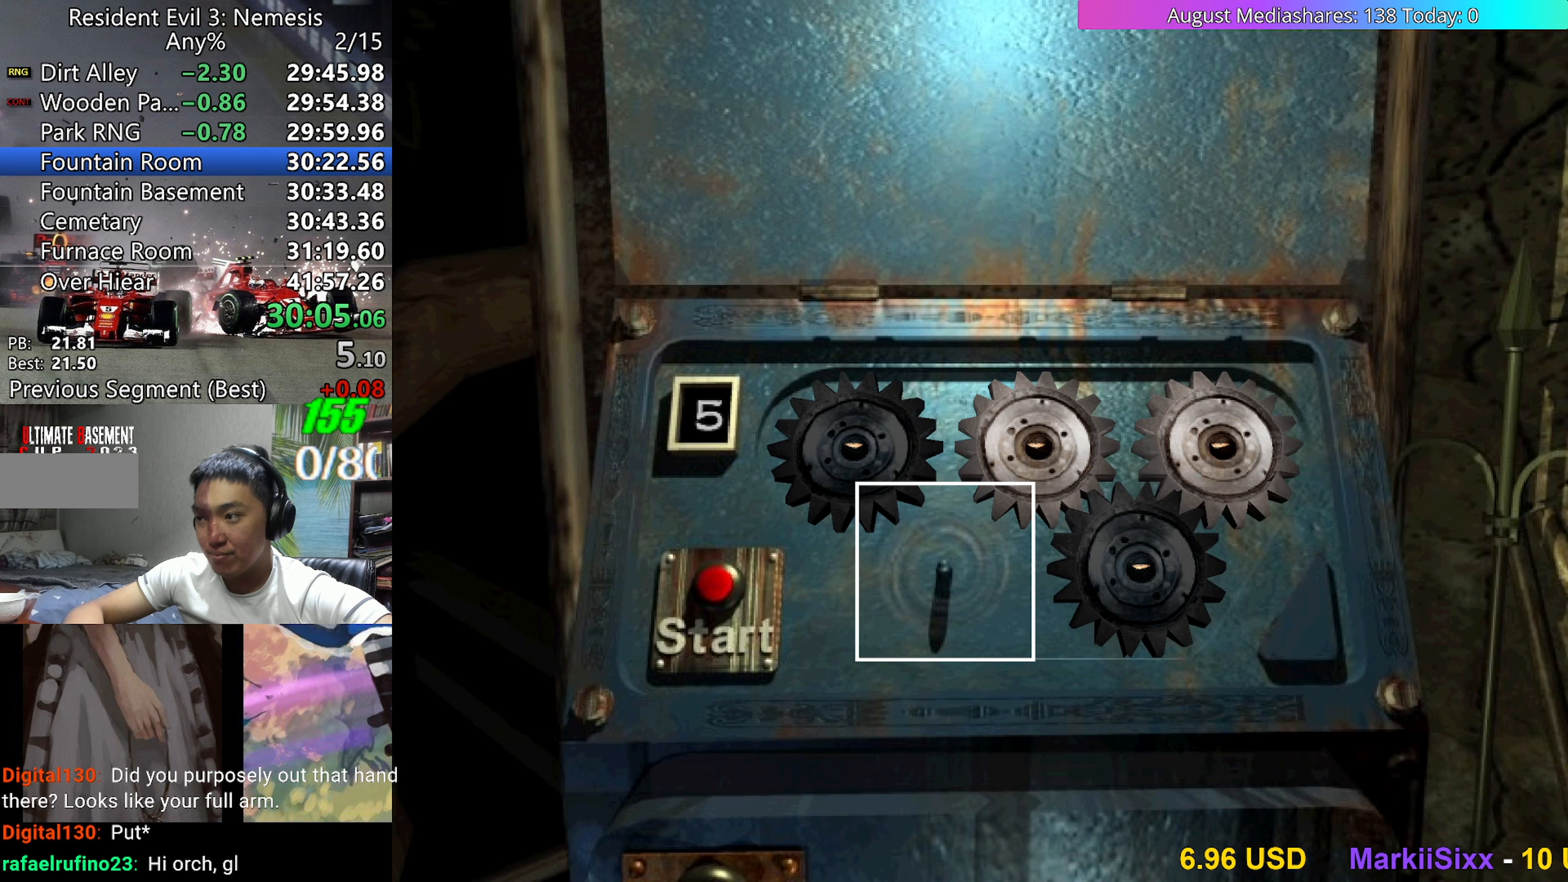
{"keys": ["c"], "events": [[33, "up", "up"], [83, "c", "up"], [133, "down", "down"], [217, "down", "up"], [317, "right", "down"], [417, "right", "up"], [450, "c", "down"]]}
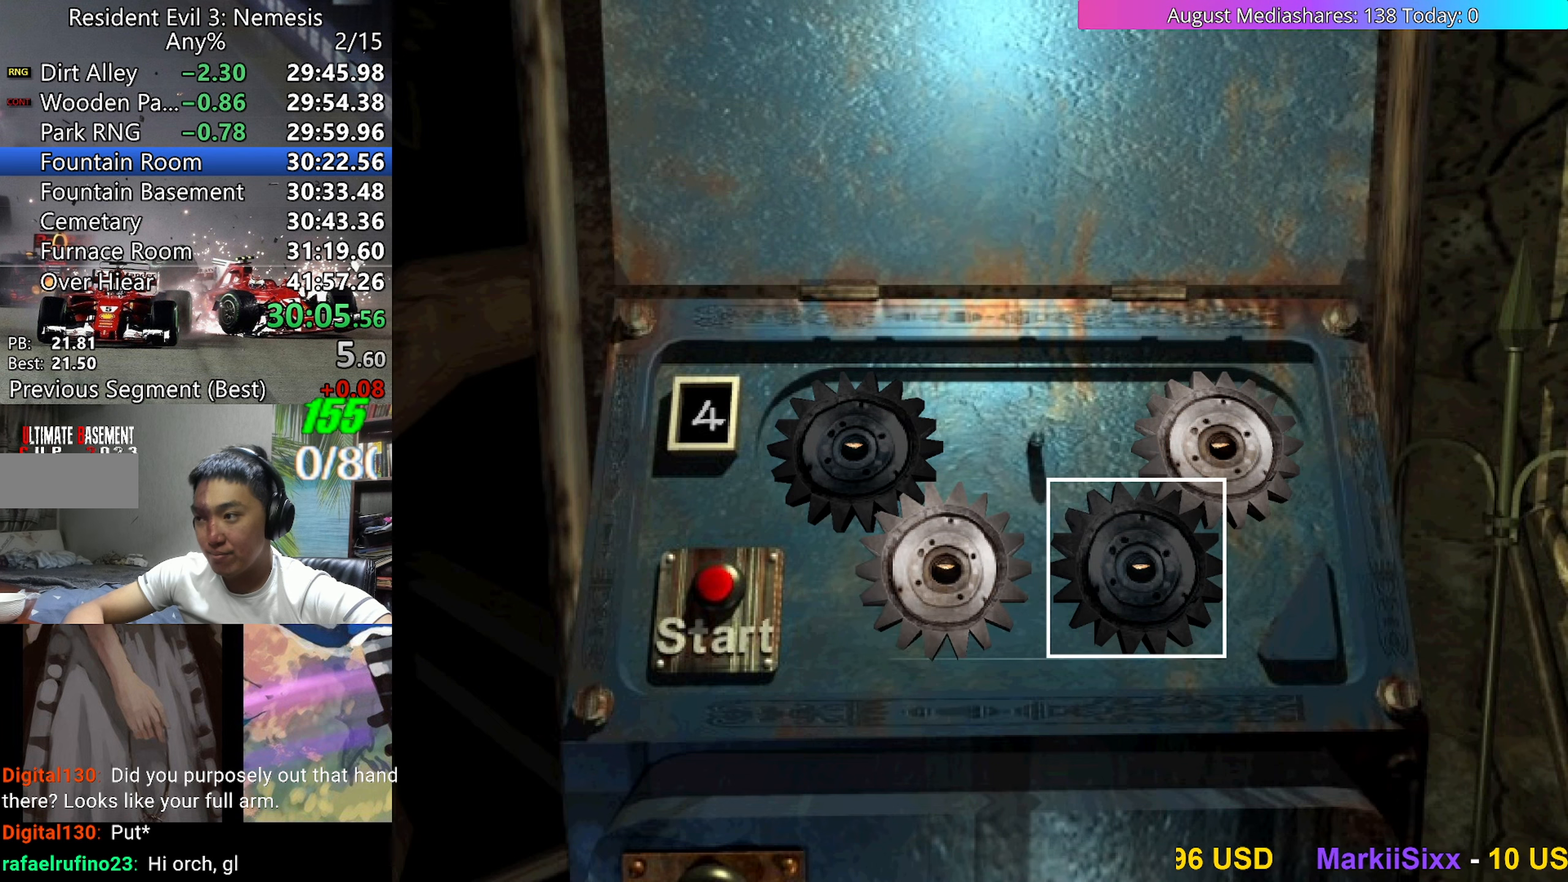
{"keys": ["c"], "events": [[50, "c", "up"], [50, "up", "down"], [100, "c", "down"], [100, "up", "up"], [150, "left", "down"], [200, "c", "up"], [233, "c", "down"], [233, "left", "up"], [283, "left", "down"], [333, "c", "up"], [333, "left", "up"], [383, "c", "down"], [433, "c", "up"], [483, "c", "down"]]}
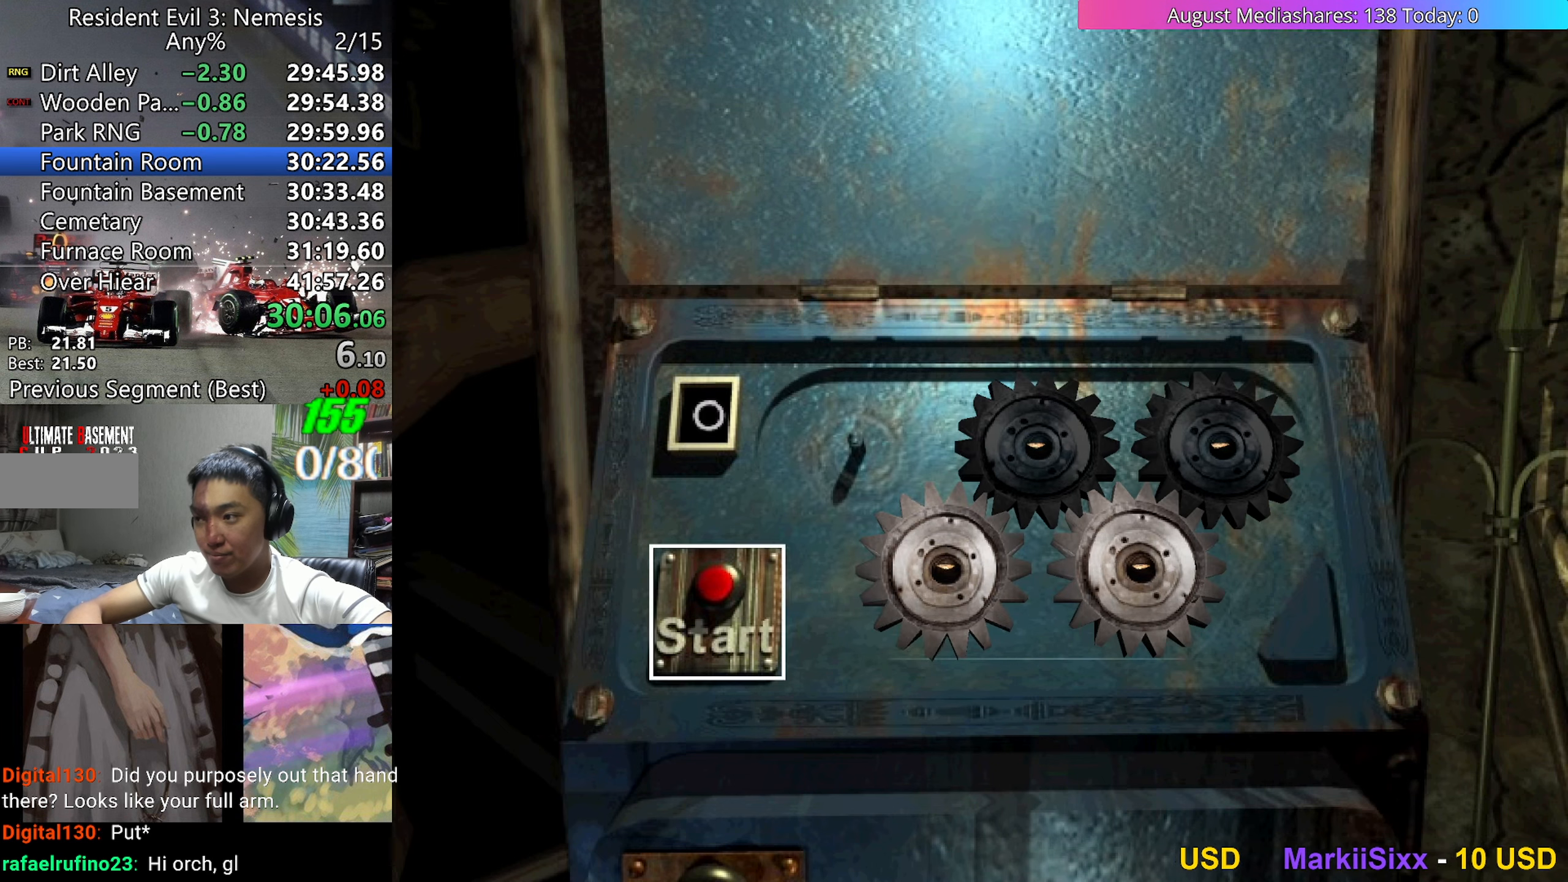
{"keys": [], "events": [[67, "c", "up"], [117, "c", "down"], [200, "c", "up"]]}
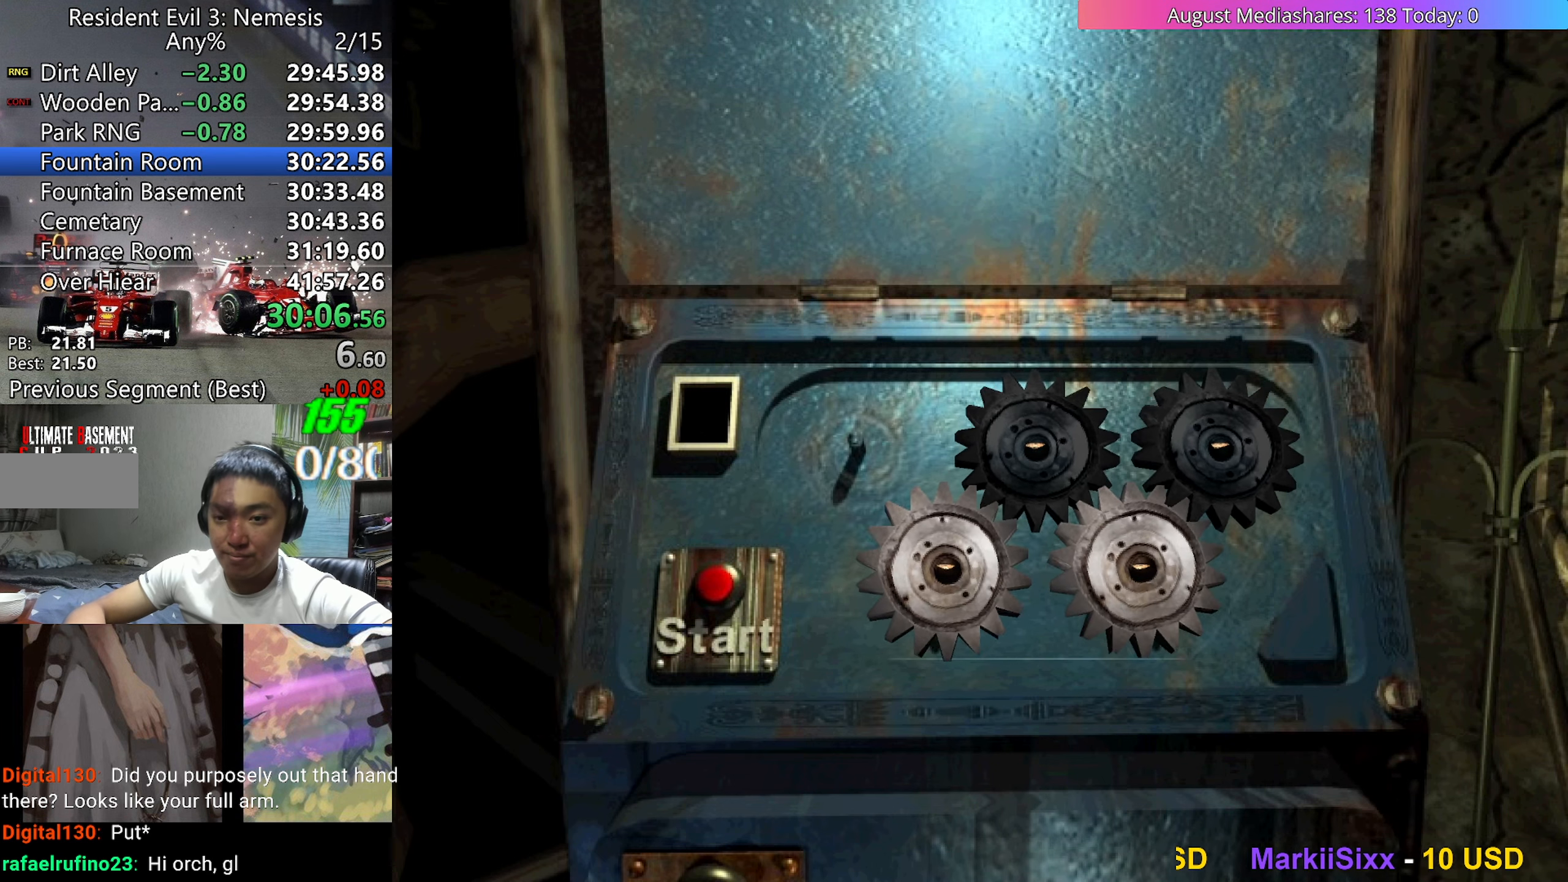
{"keys": [], "events": []}